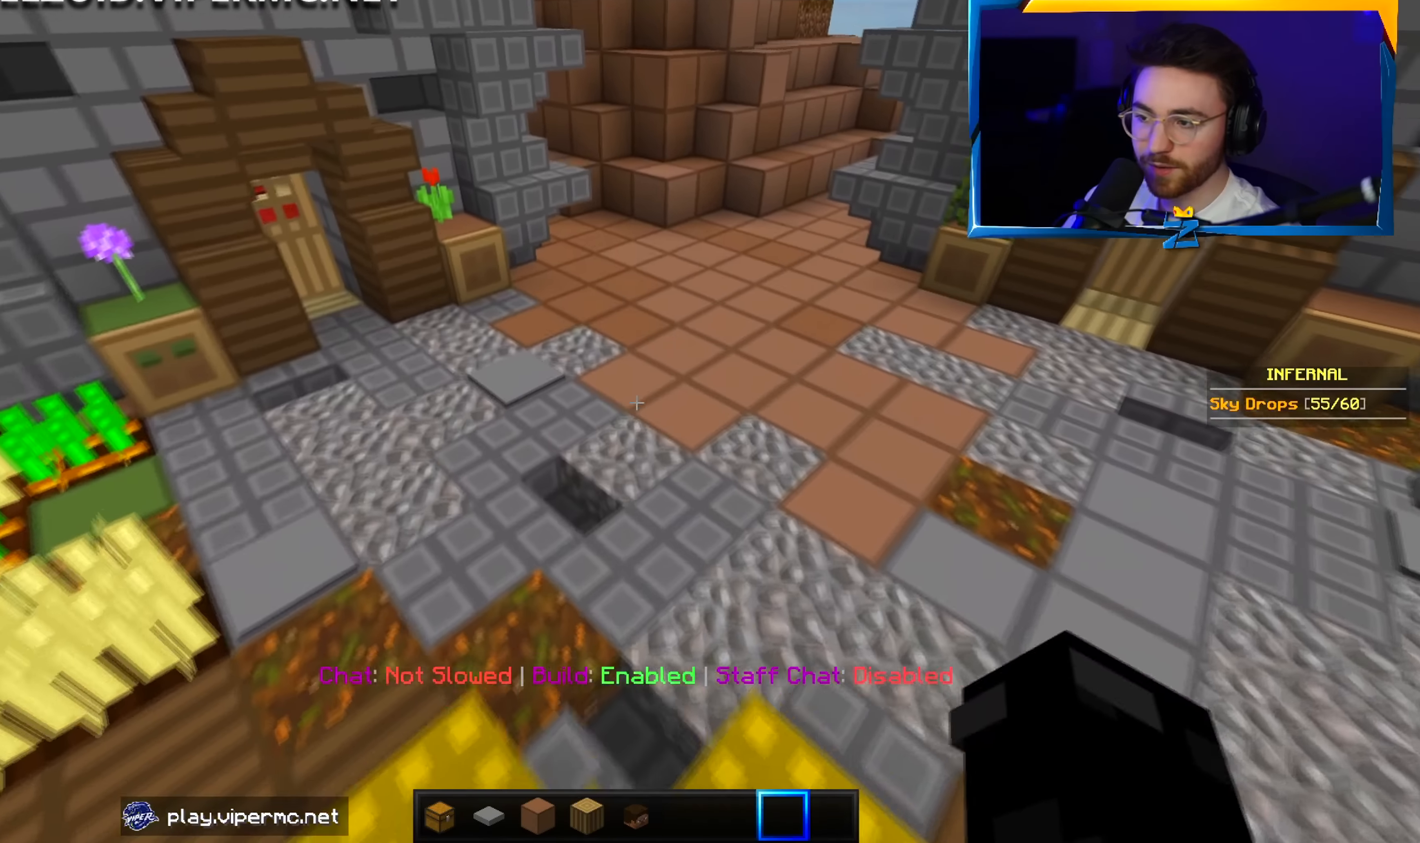
Gameplay with keyboard and mouse; each line is a JSON object with the keys and mouse buttons held at the frame after it. "events" lists presses ("down") and releases ("up") of "a", "d", "s", "w", "mouse_left" and "mouse_right" between this image and that frame as [ms after this image, input, new state], when the widget could be followed in between. "mouse_left", "mouse_right" = the "left", "right" buttons of the "mouse" list. No other keys are recorded. Fast repeated clicks can show as one long hold. Mouse movement is not recorded.
{"keys": ["w"], "mouse": [], "events": [[150, "d", "down"], [483, "d", "up"]]}
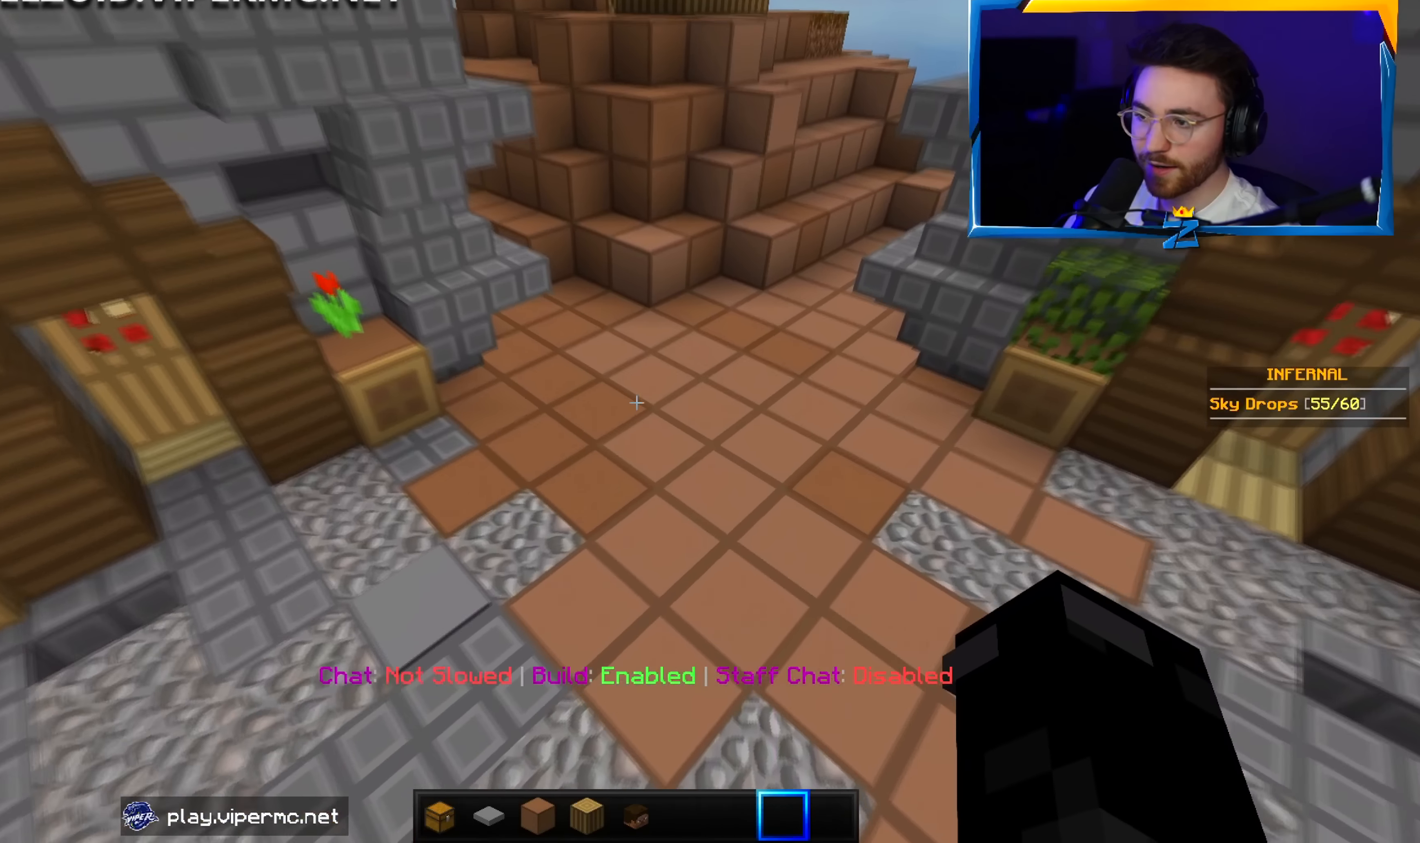
{"keys": ["w"], "mouse": [], "events": []}
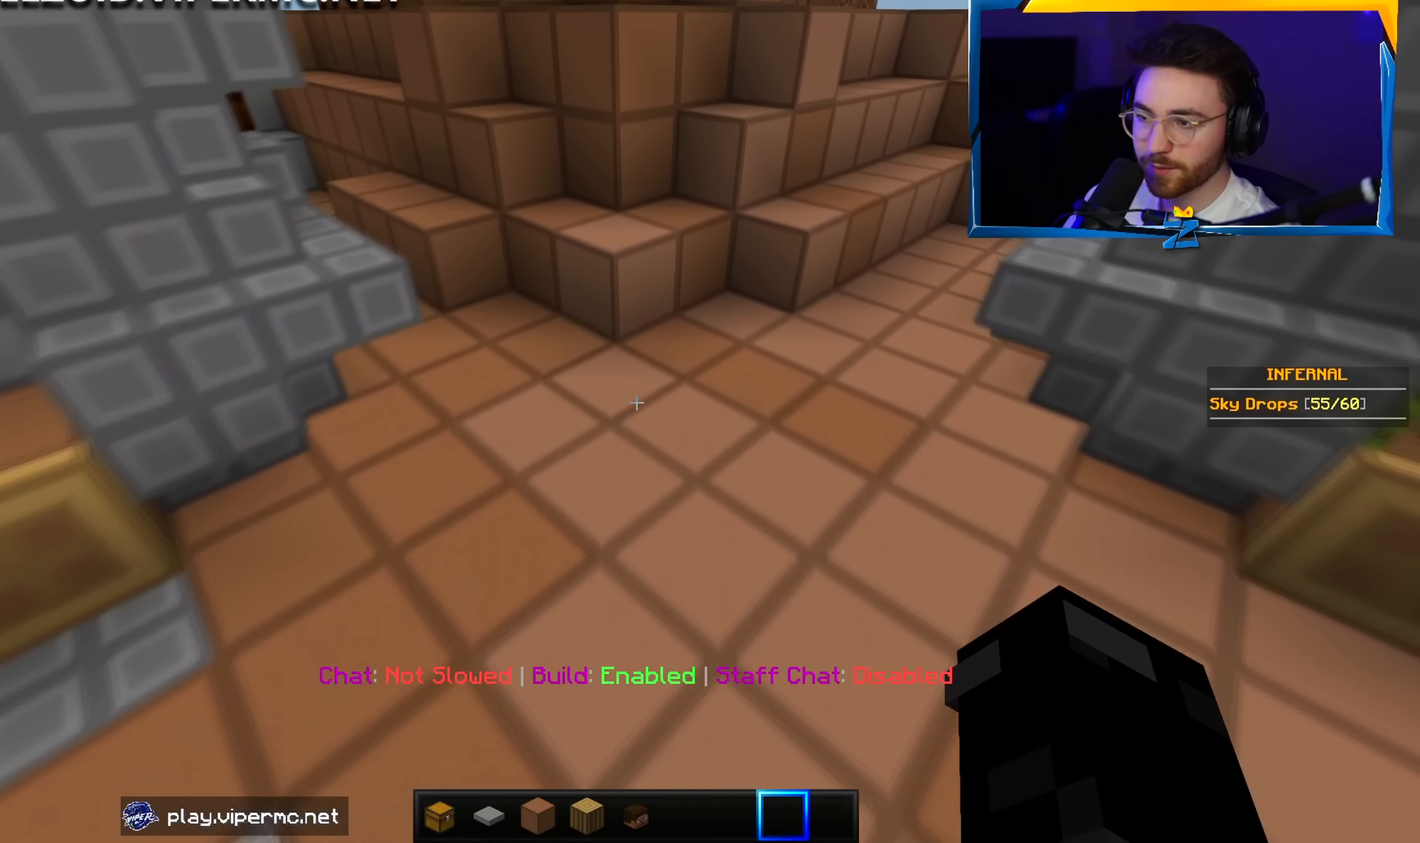
{"keys": ["w"], "mouse": [], "events": []}
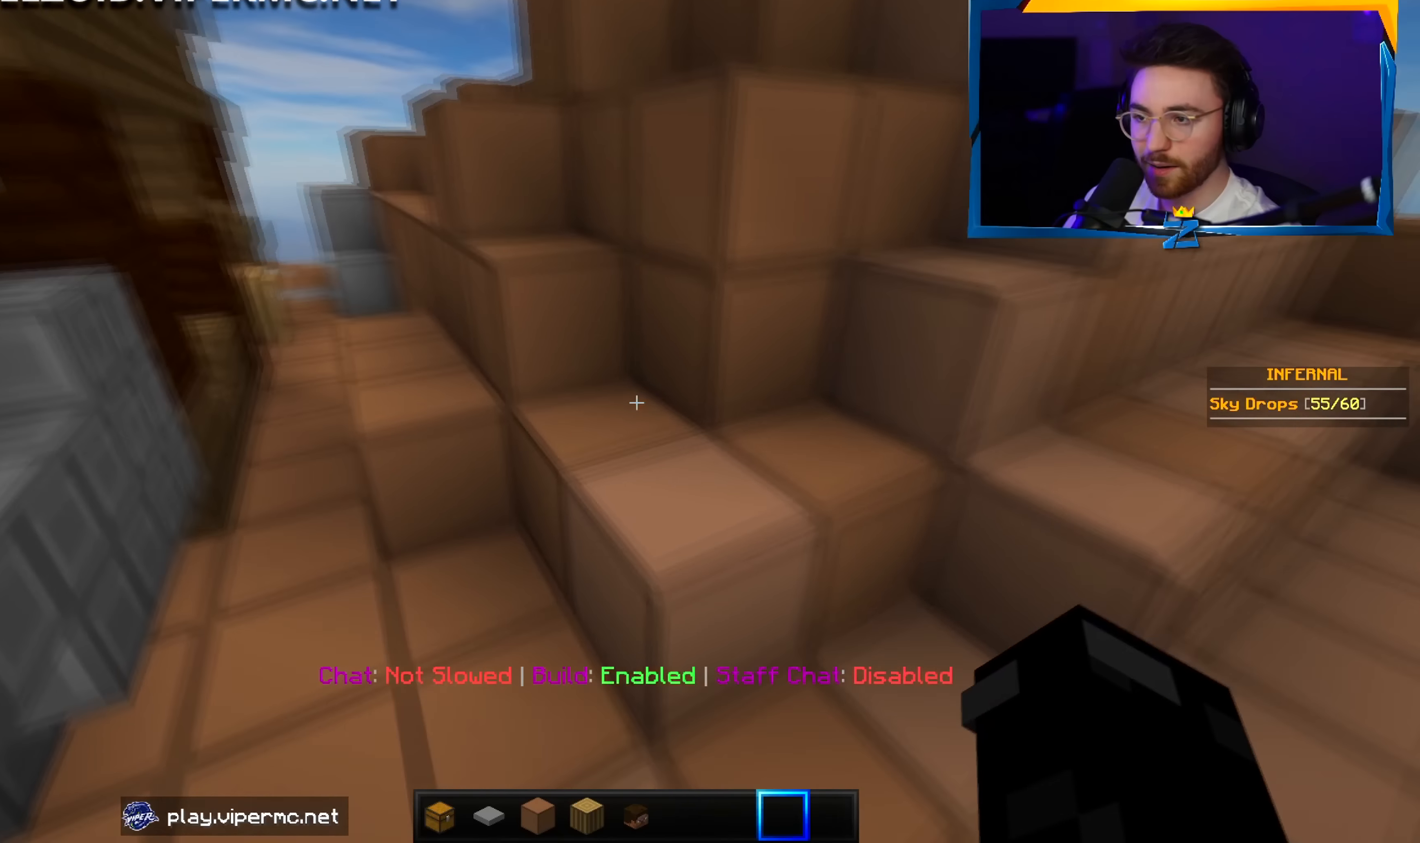
{"keys": ["a", "w"], "mouse": [], "events": [[116, "a", "down"]]}
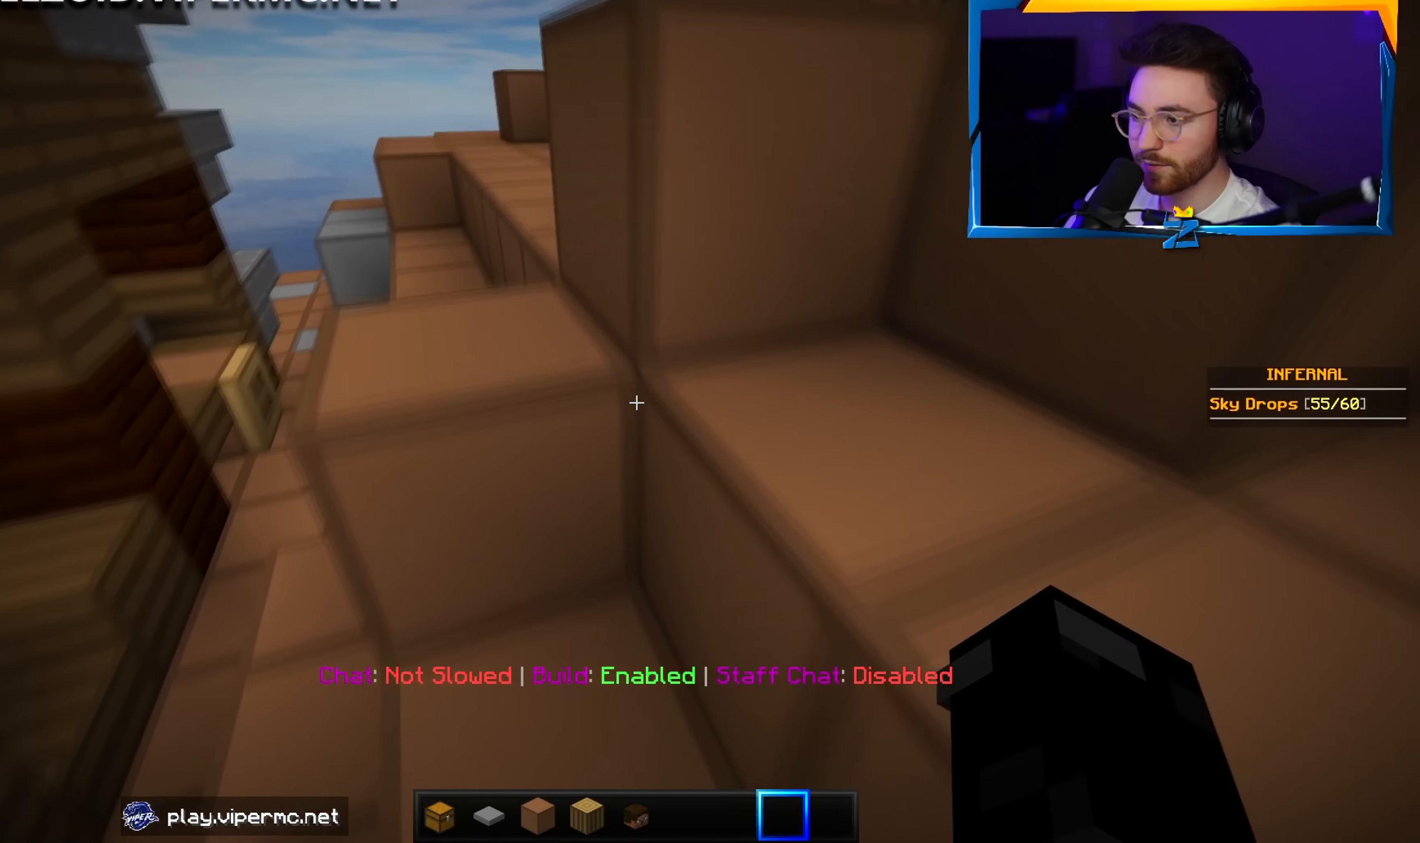
{"keys": ["a", "w"], "mouse": [], "events": [[33, "a", "up"], [200, "a", "down"]]}
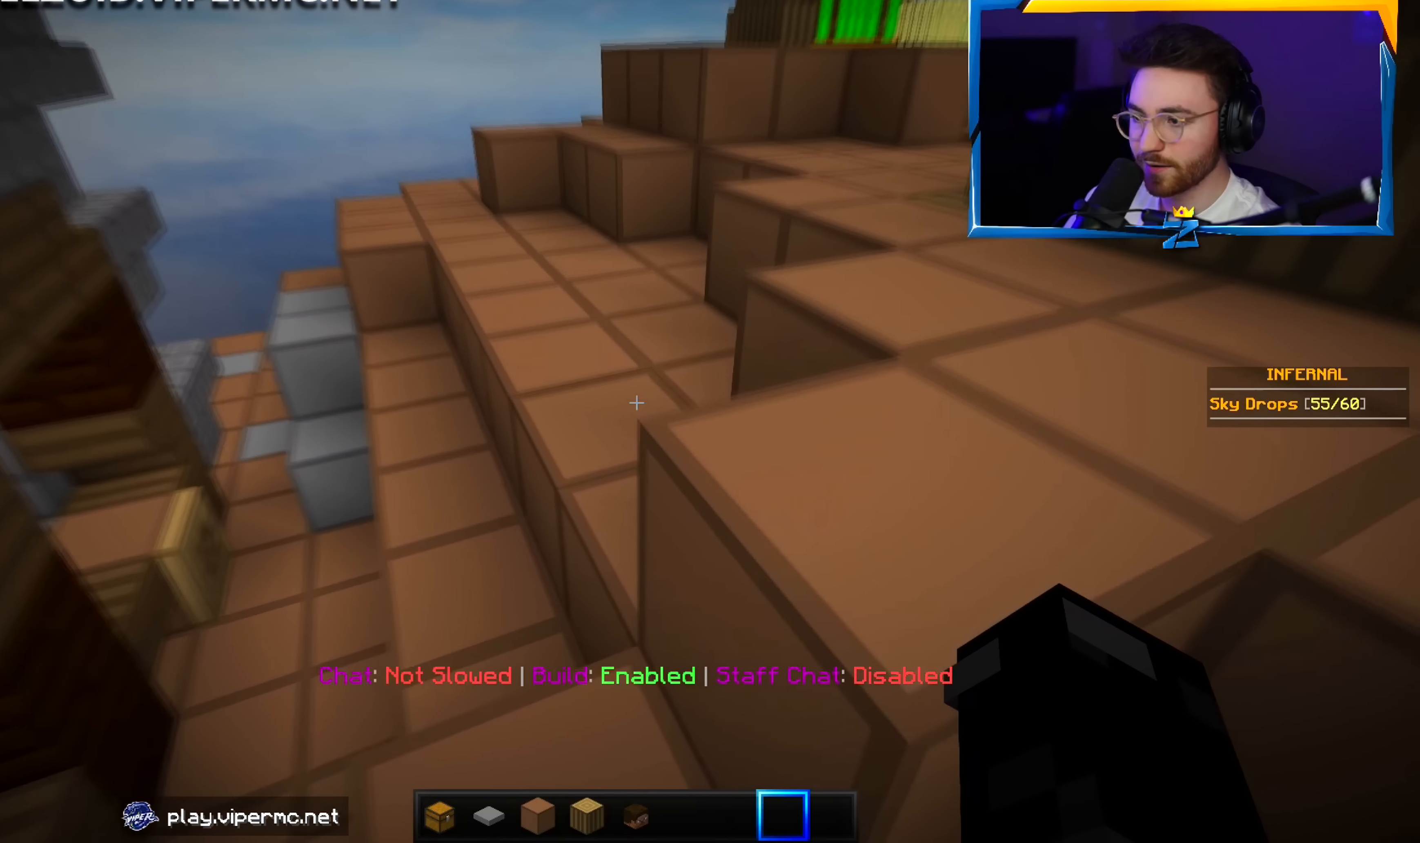
{"keys": ["w"], "mouse": [], "events": [[150, "a", "up"]]}
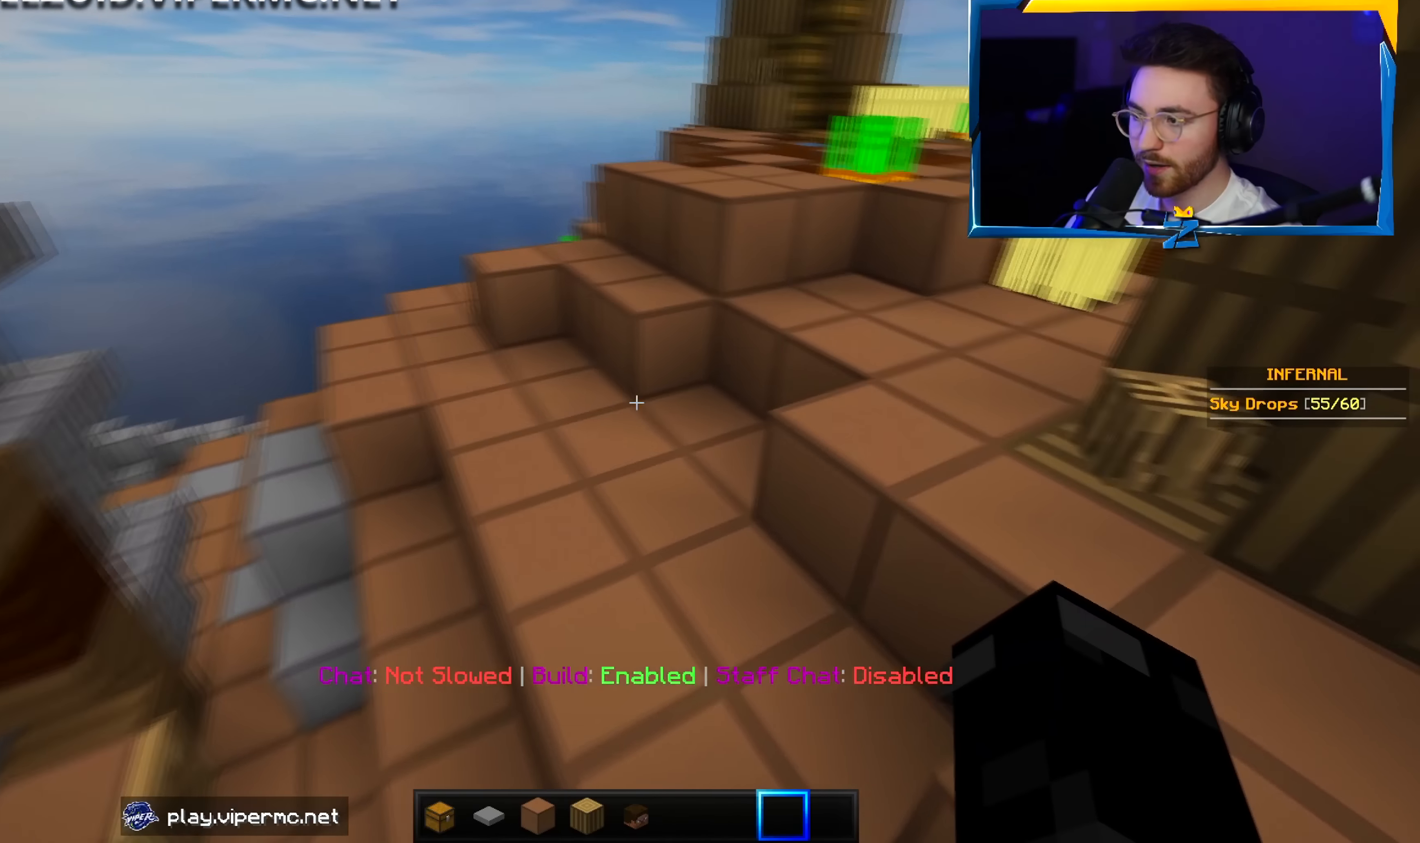
{"keys": ["w"], "mouse": [], "events": [[266, "a", "down"], [483, "a", "up"]]}
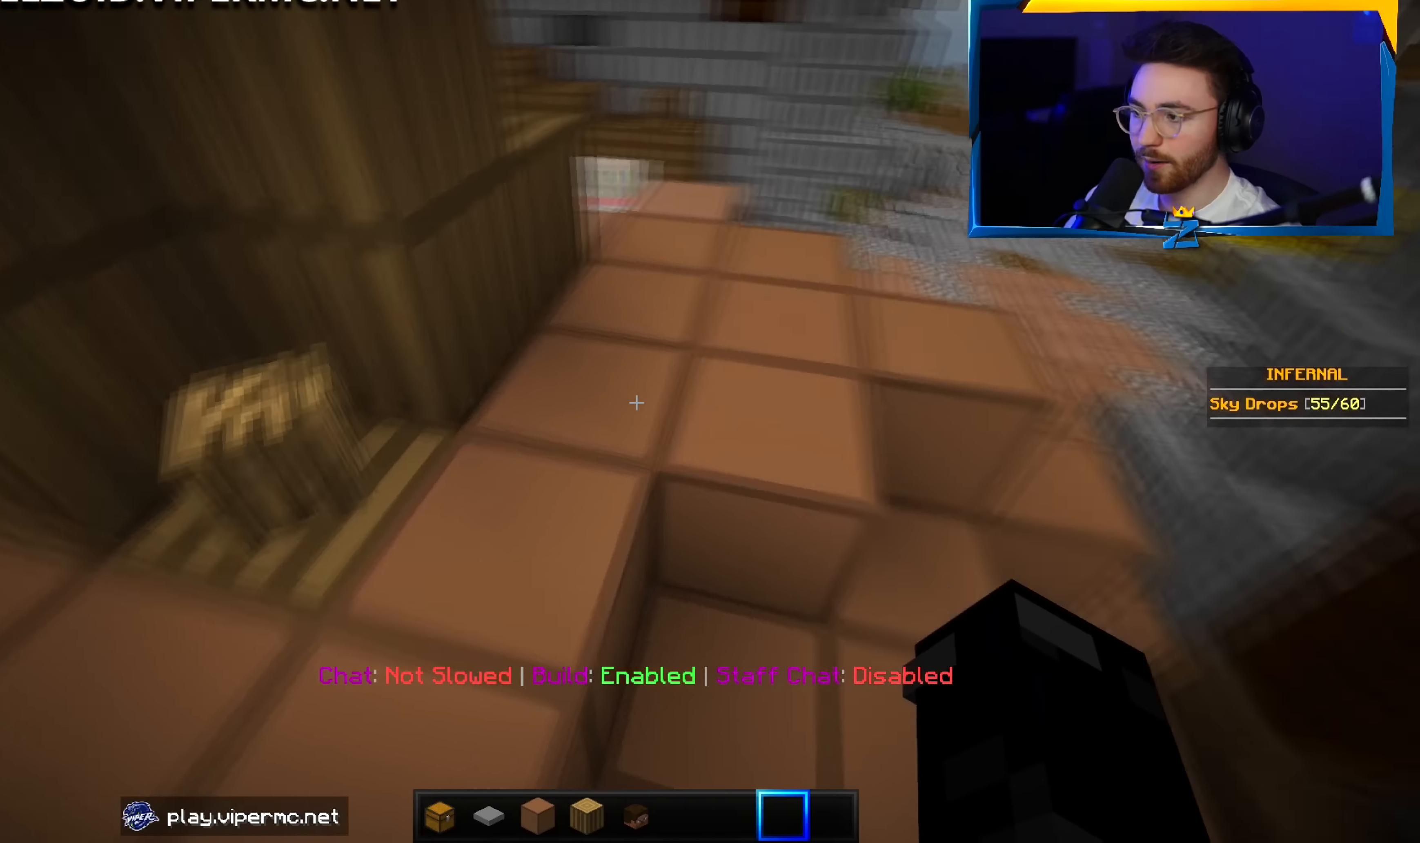
{"keys": ["w"], "mouse": [], "events": []}
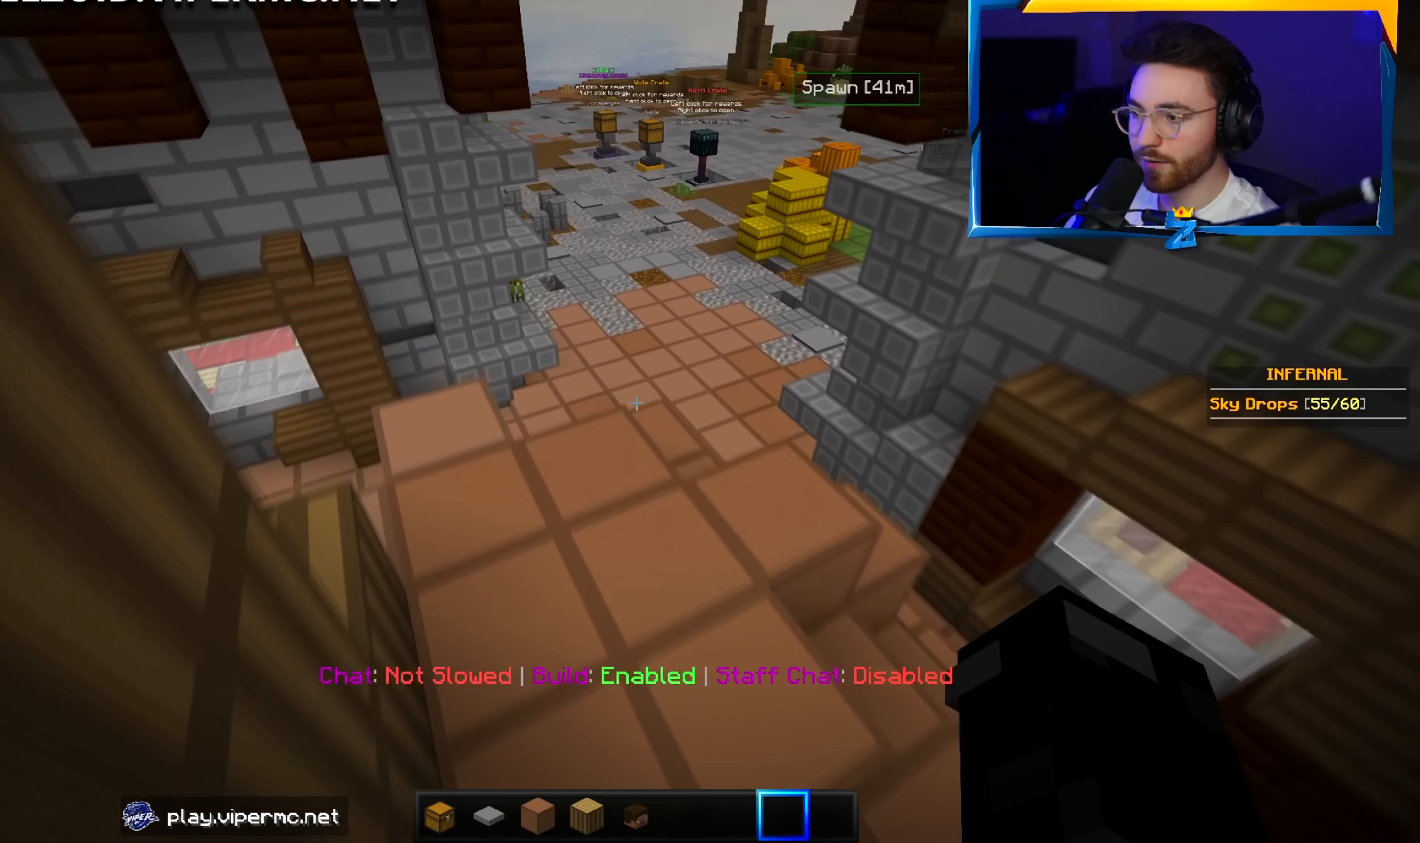
{"keys": ["w"], "mouse": [], "events": []}
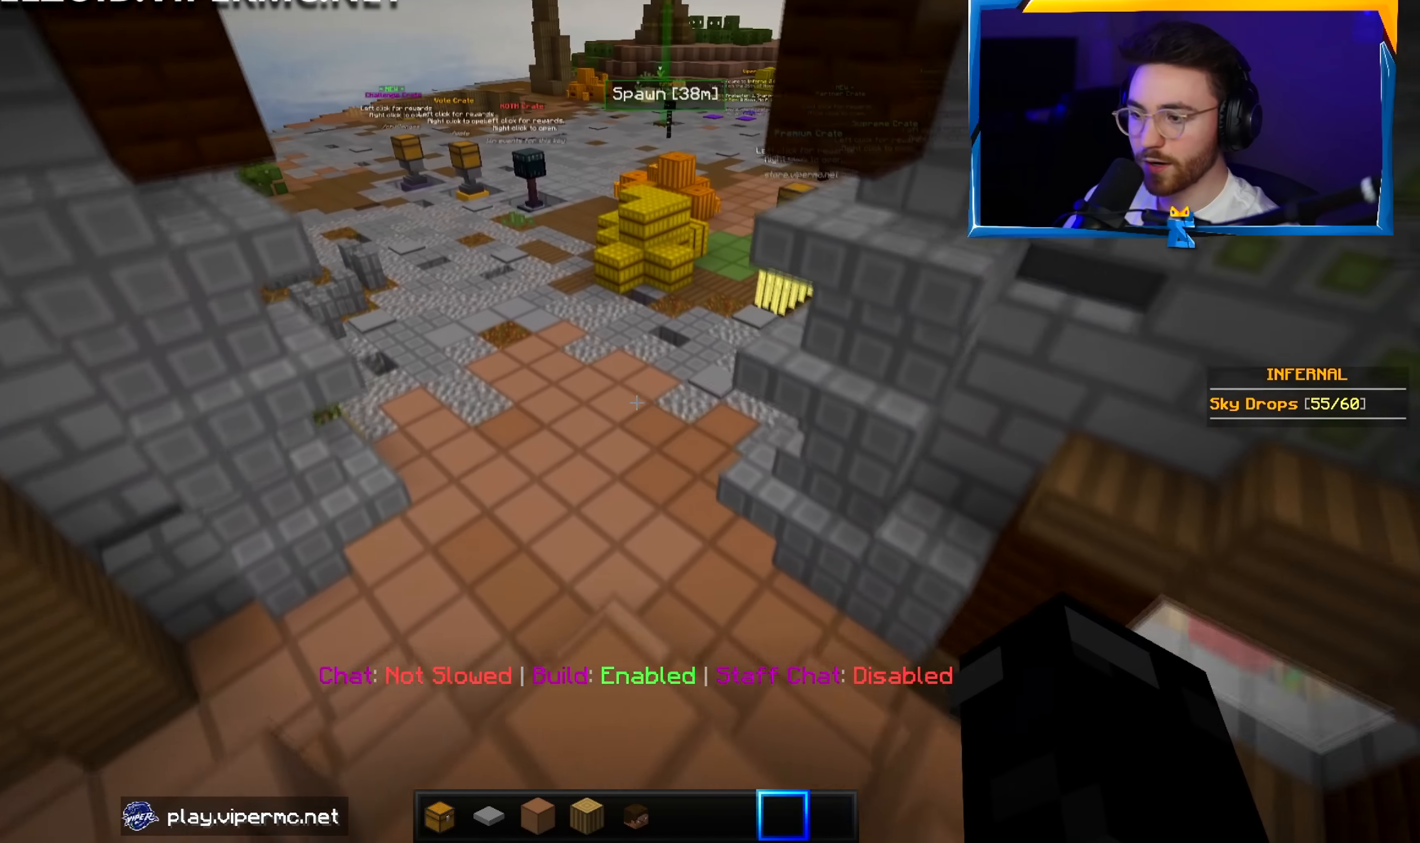
{"keys": ["w"], "mouse": [], "events": []}
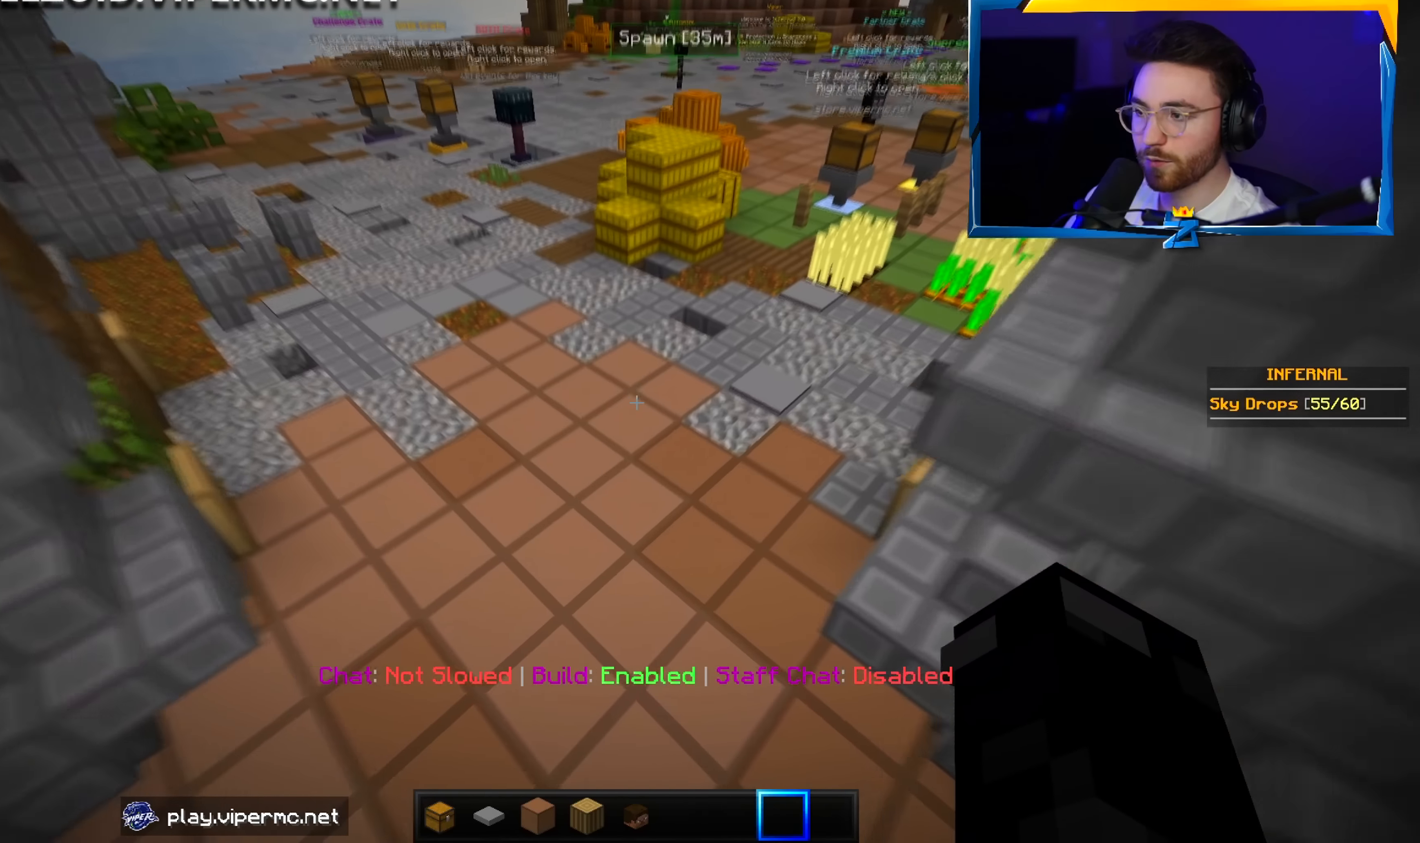
{"keys": ["w"], "mouse": [], "events": []}
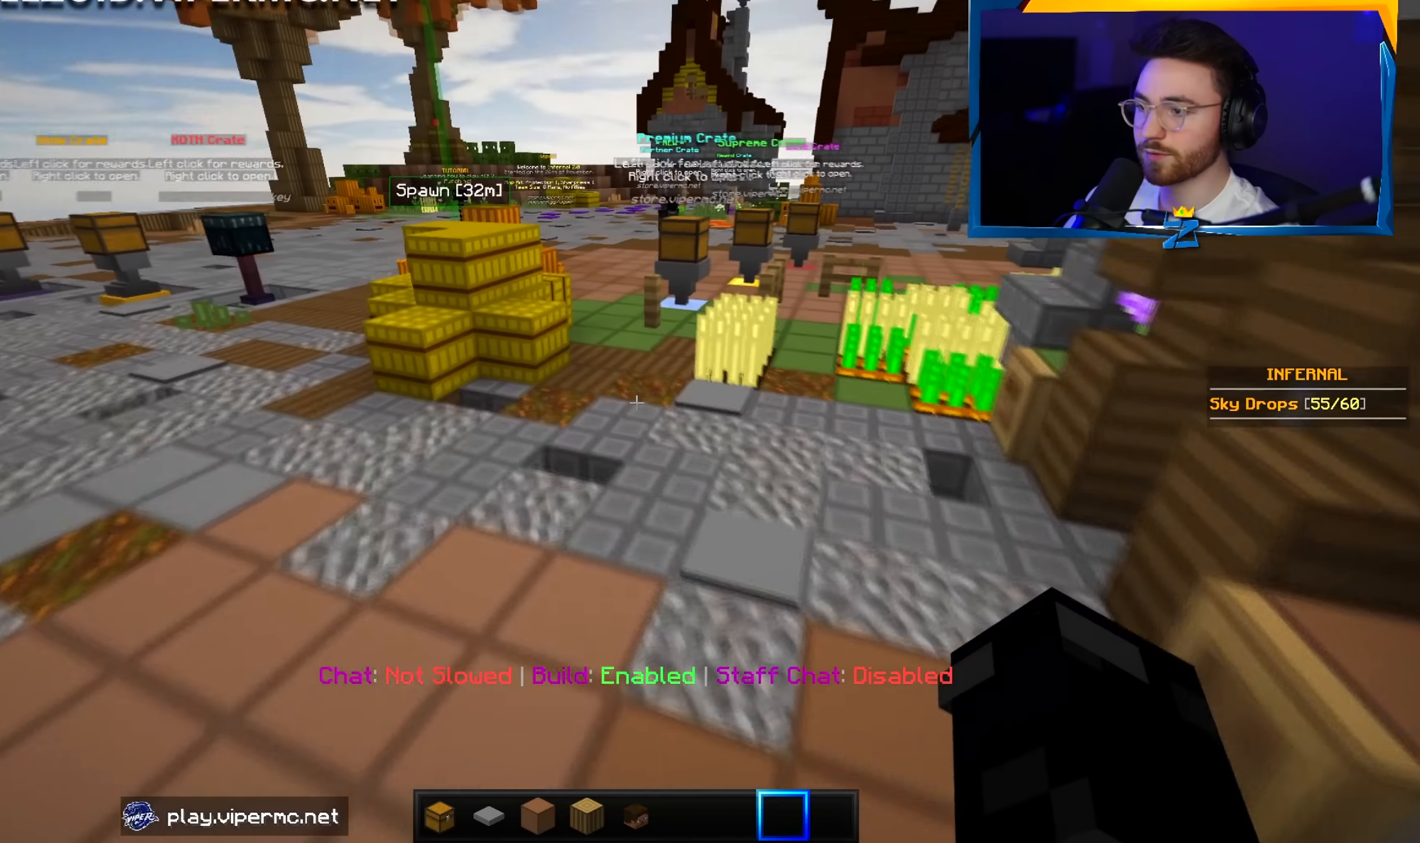
{"keys": ["w"], "mouse": [], "events": [[366, "d", "down"], [466, "d", "up"]]}
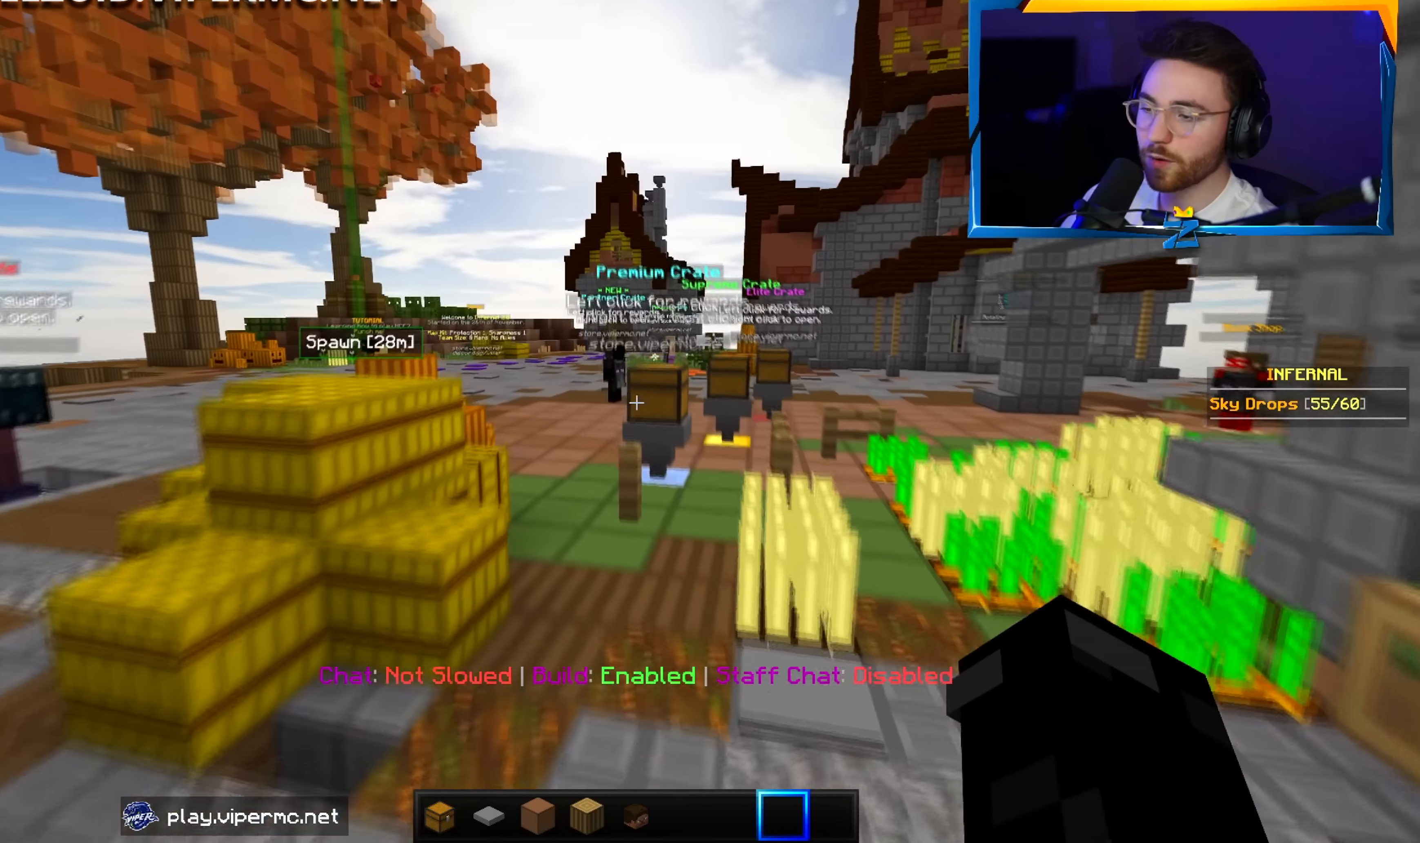
{"keys": ["a", "w"], "mouse": [], "events": [[366, "a", "down"]]}
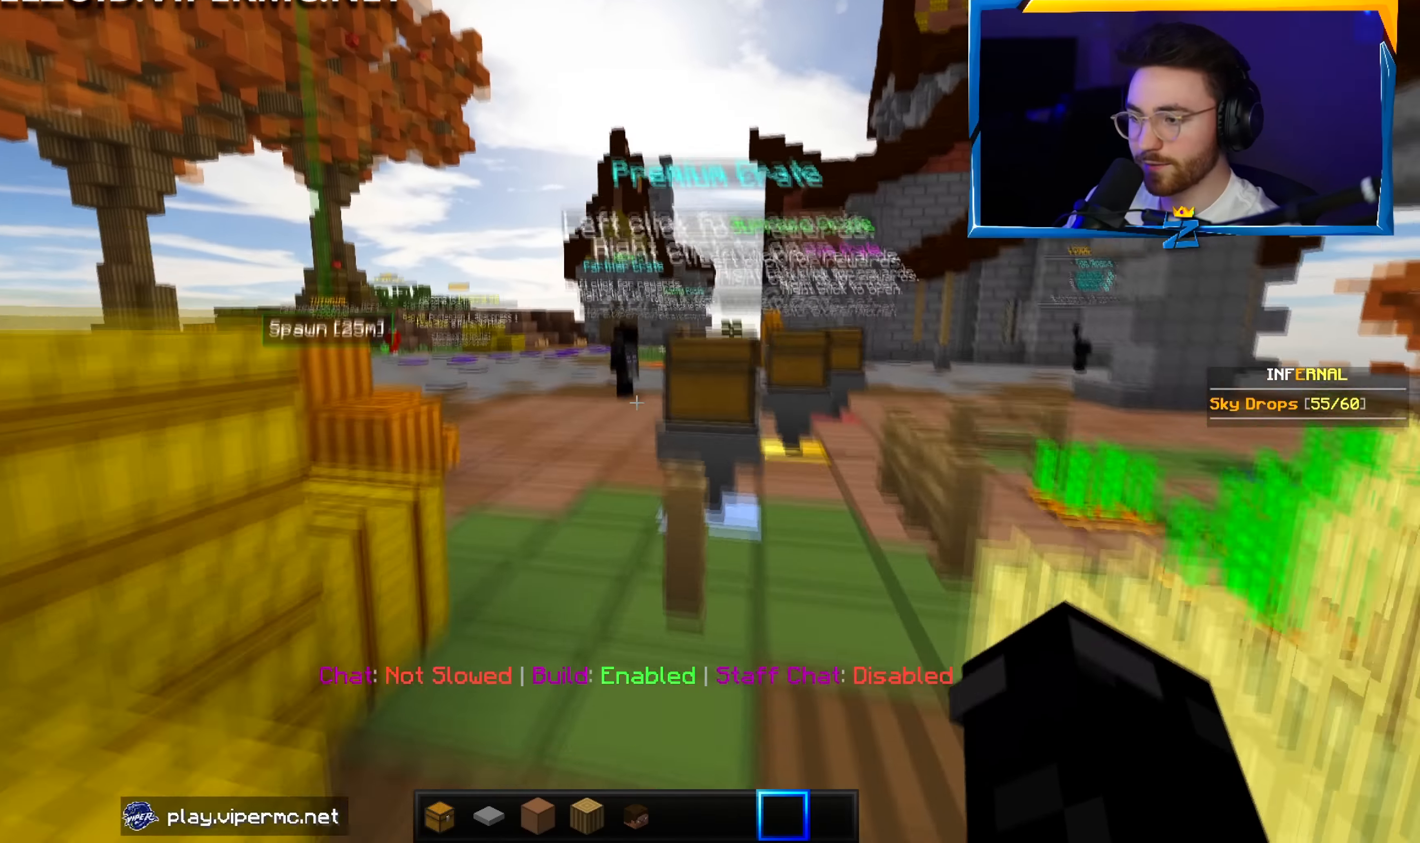
{"keys": ["w"], "mouse": [], "events": [[66, "a", "up"]]}
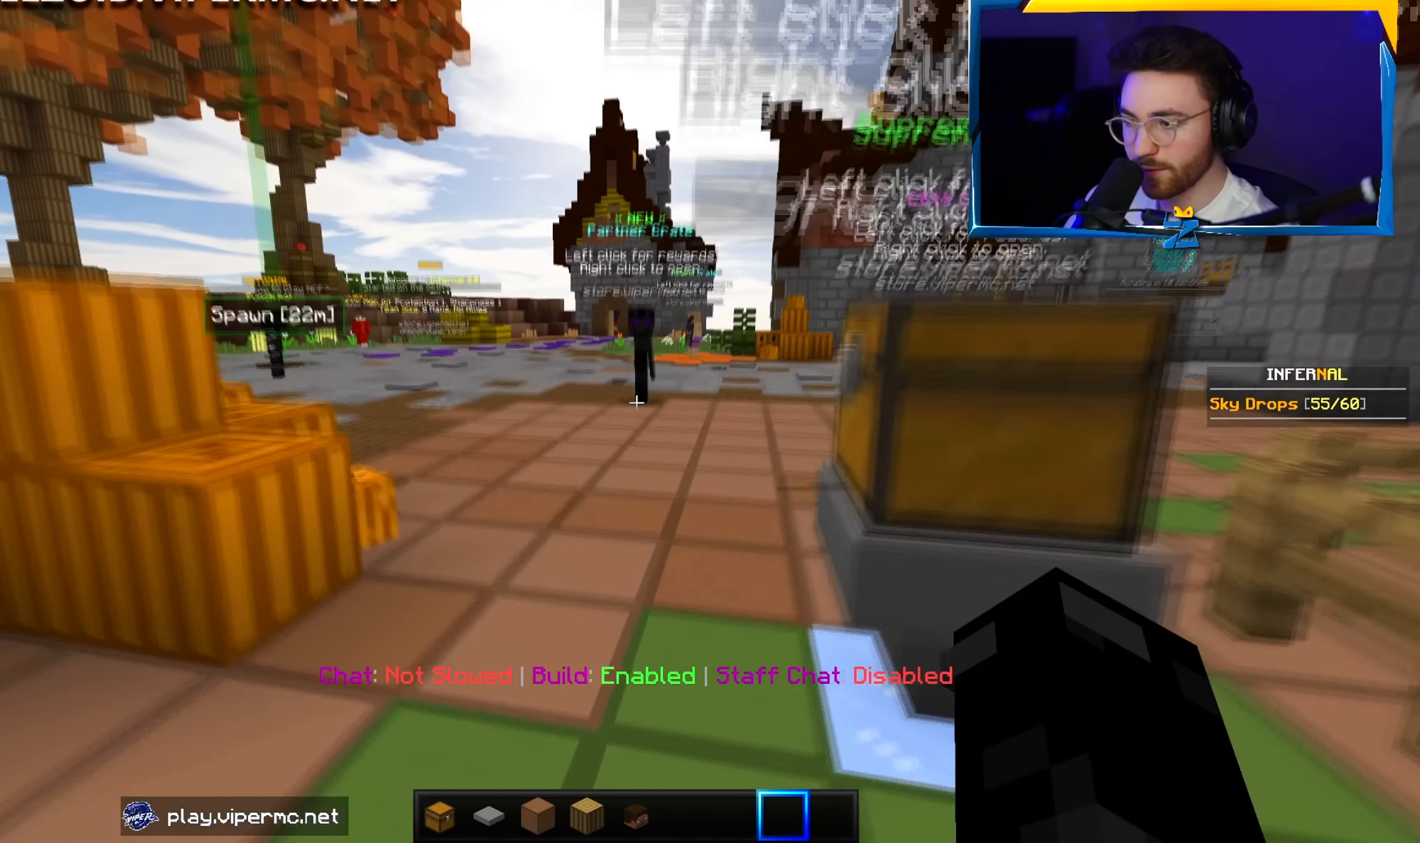
{"keys": ["a", "w"], "mouse": [], "events": [[183, "a", "down"]]}
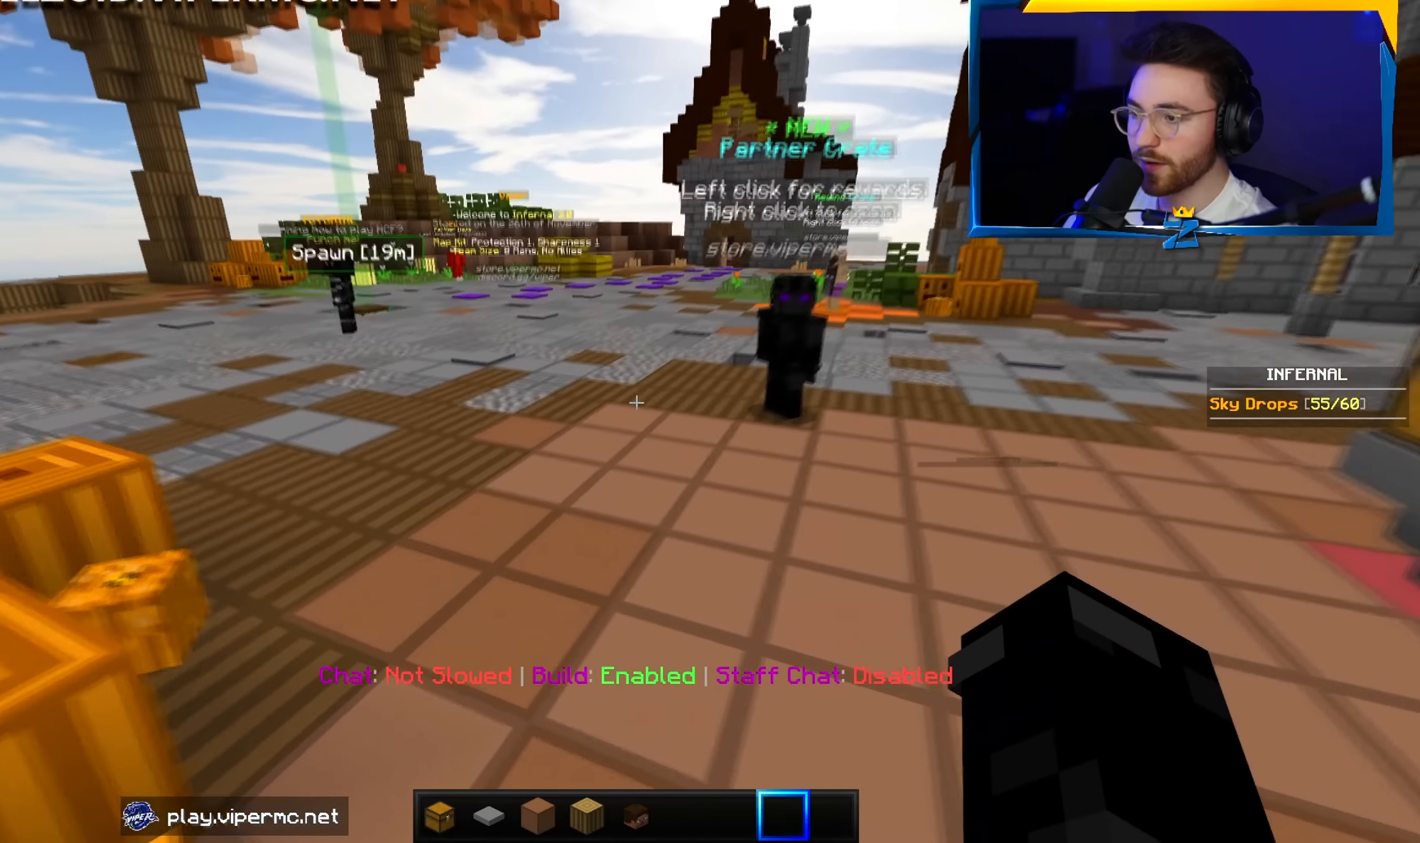
{"keys": ["a", "w"], "mouse": [], "events": []}
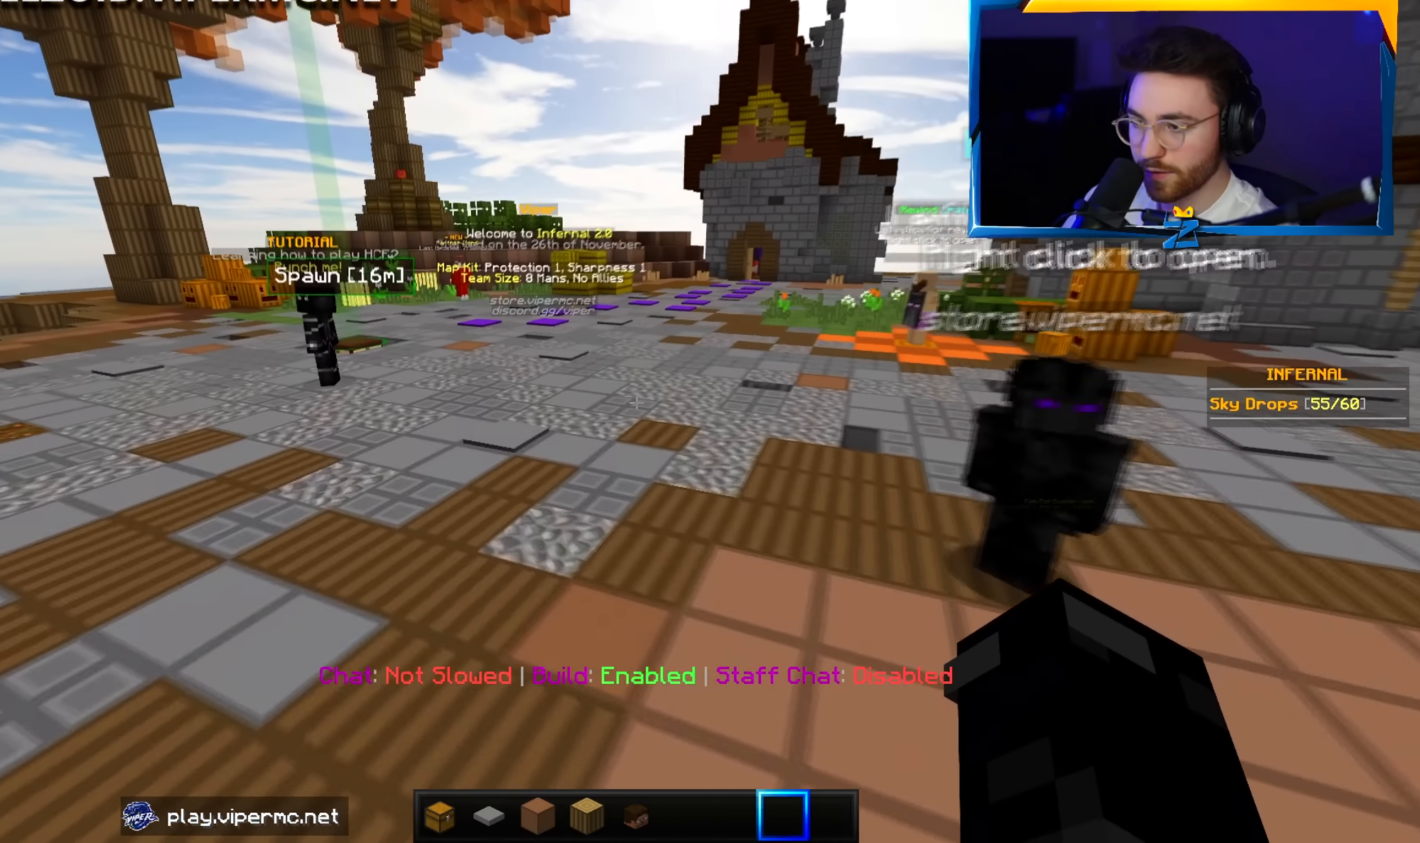
{"keys": ["a", "w"], "mouse": [], "events": [[33, "a", "up"], [266, "a", "down"]]}
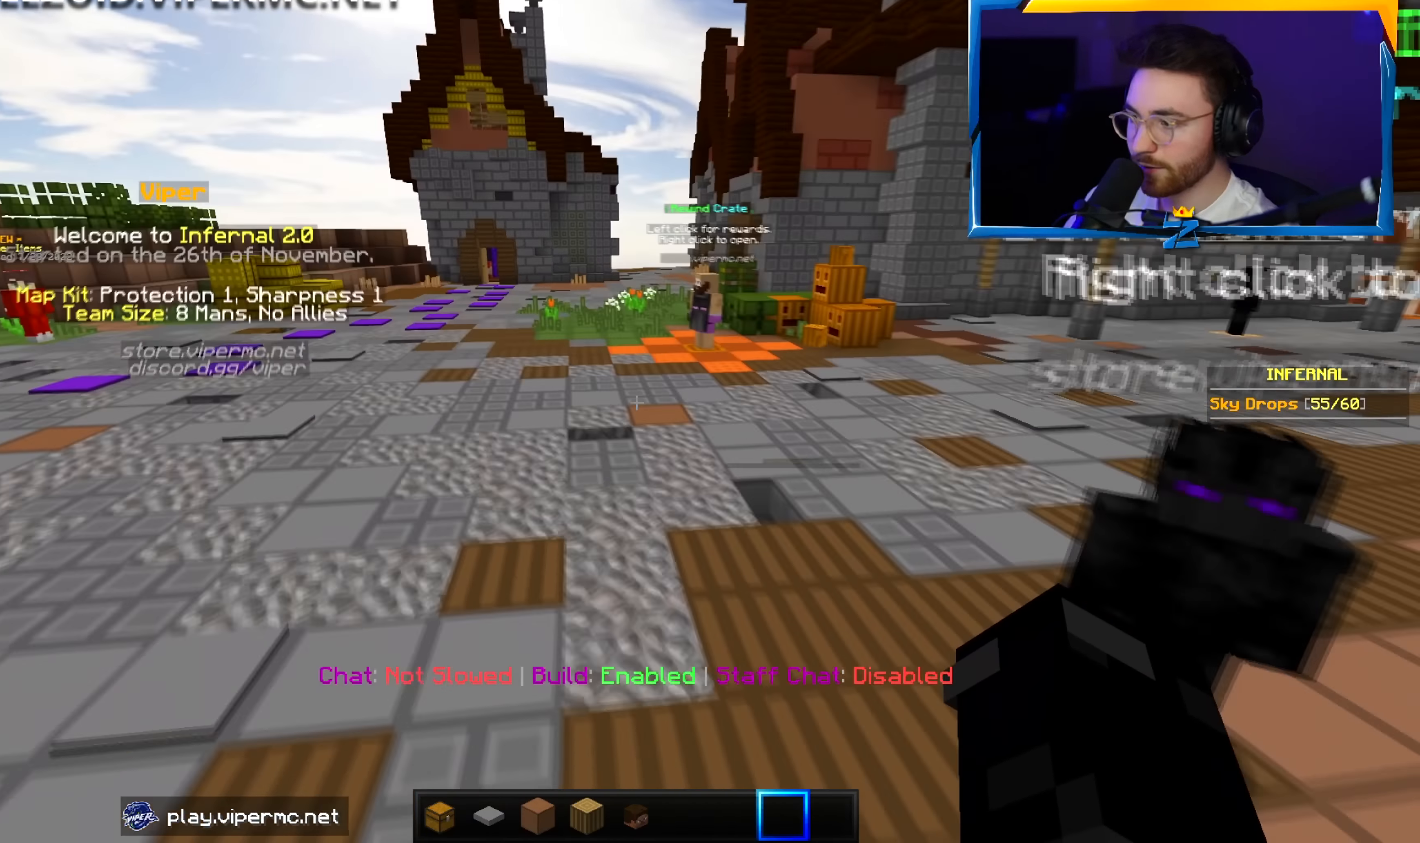
{"keys": [], "mouse": [], "events": [[316, "a", "up"], [333, "w", "up"]]}
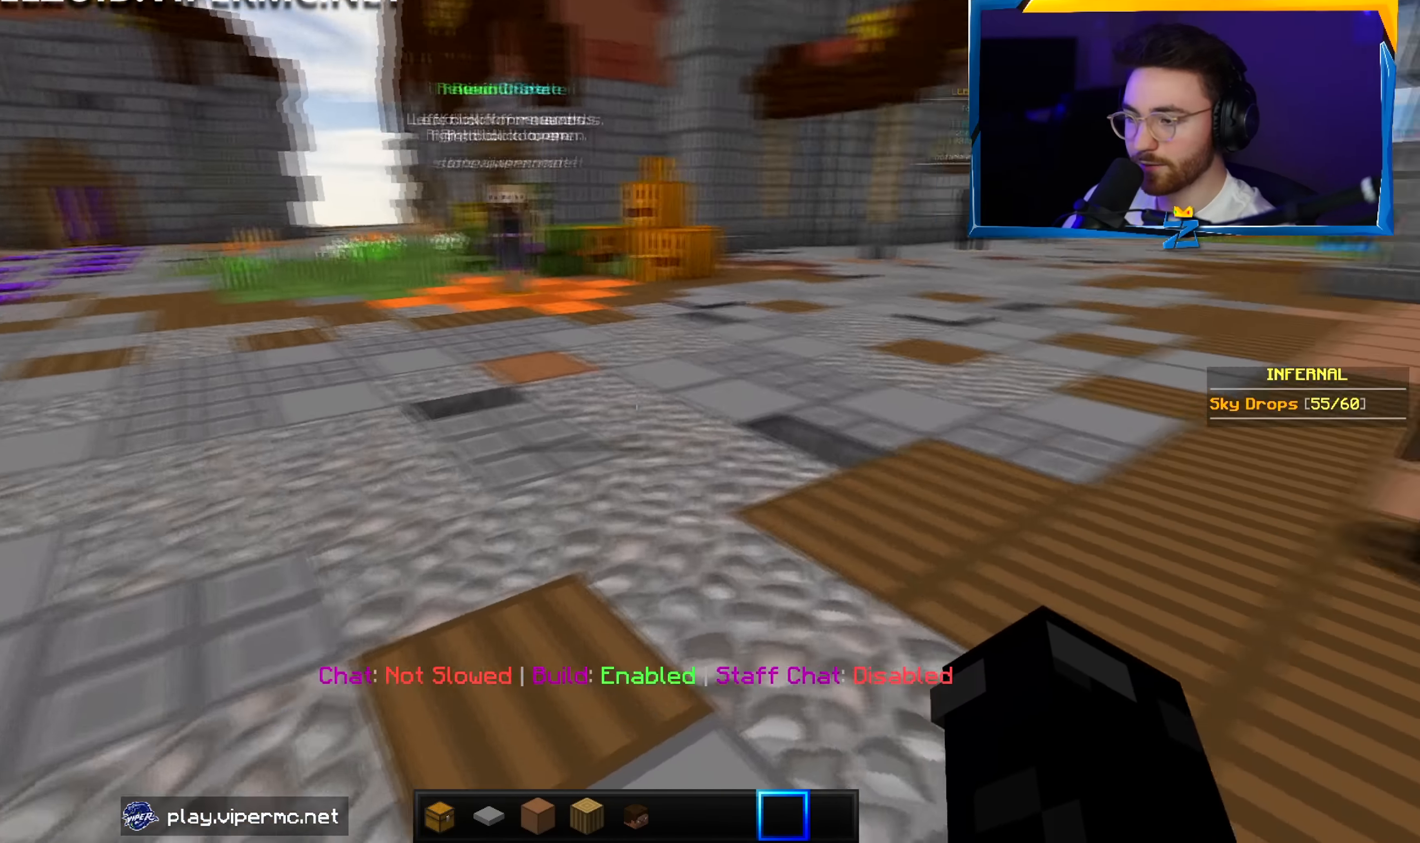
{"keys": ["d", "w"], "mouse": [], "events": [[250, "d", "down"], [250, "w", "down"]]}
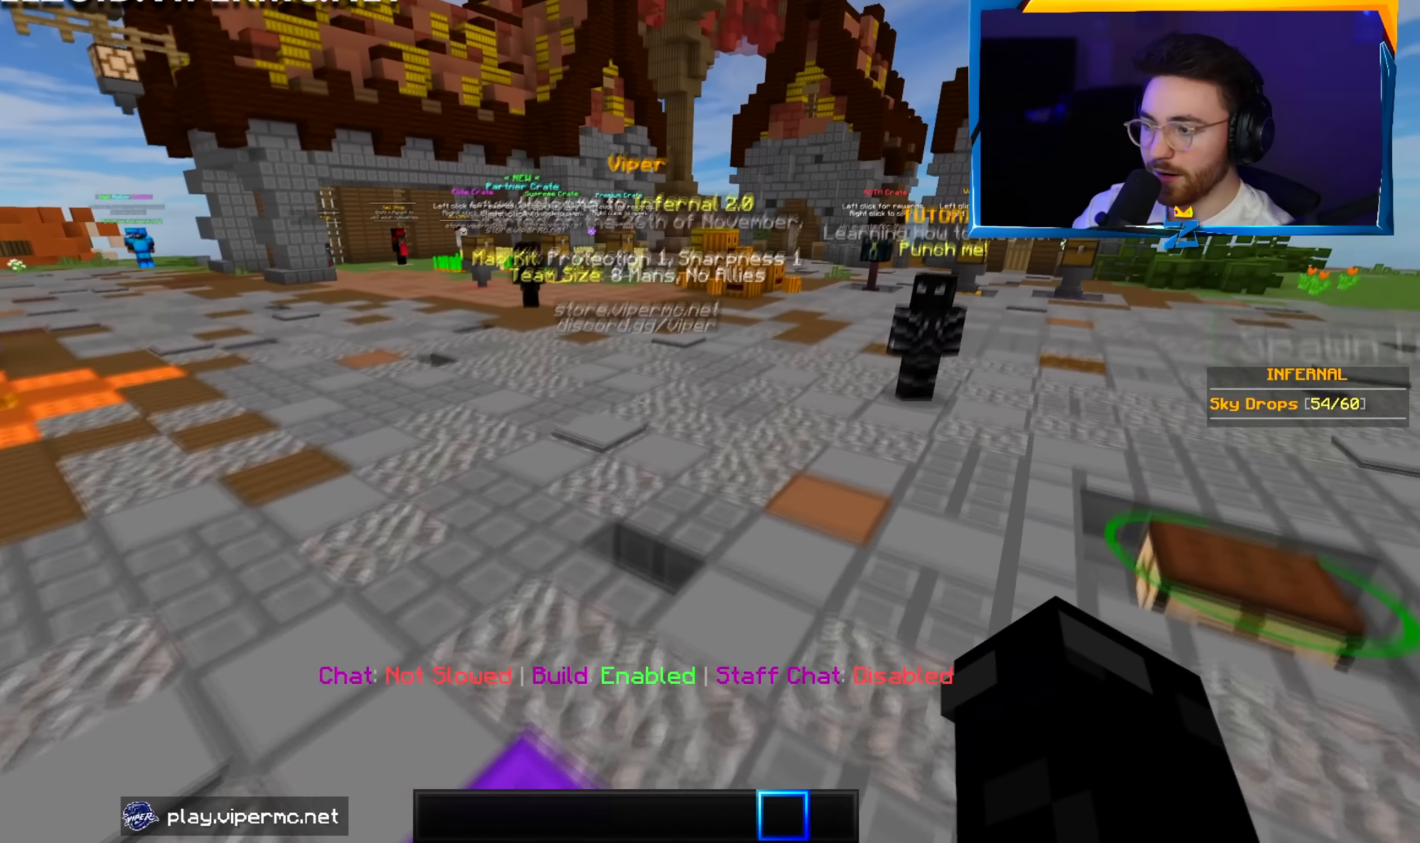
{"keys": ["d", "w"], "mouse": [], "events": []}
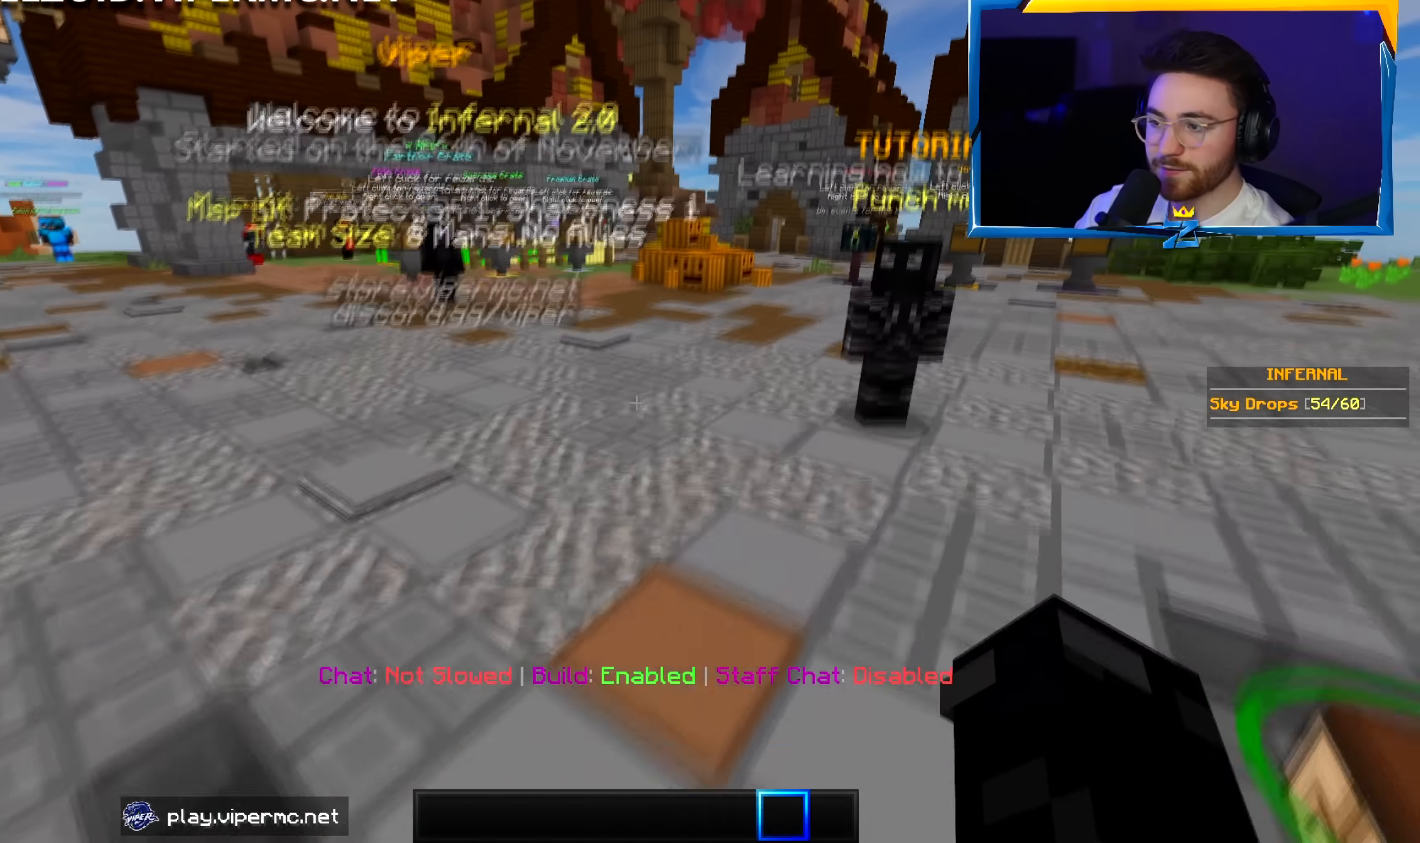
{"keys": ["w"], "mouse": [], "events": [[150, "d", "up"]]}
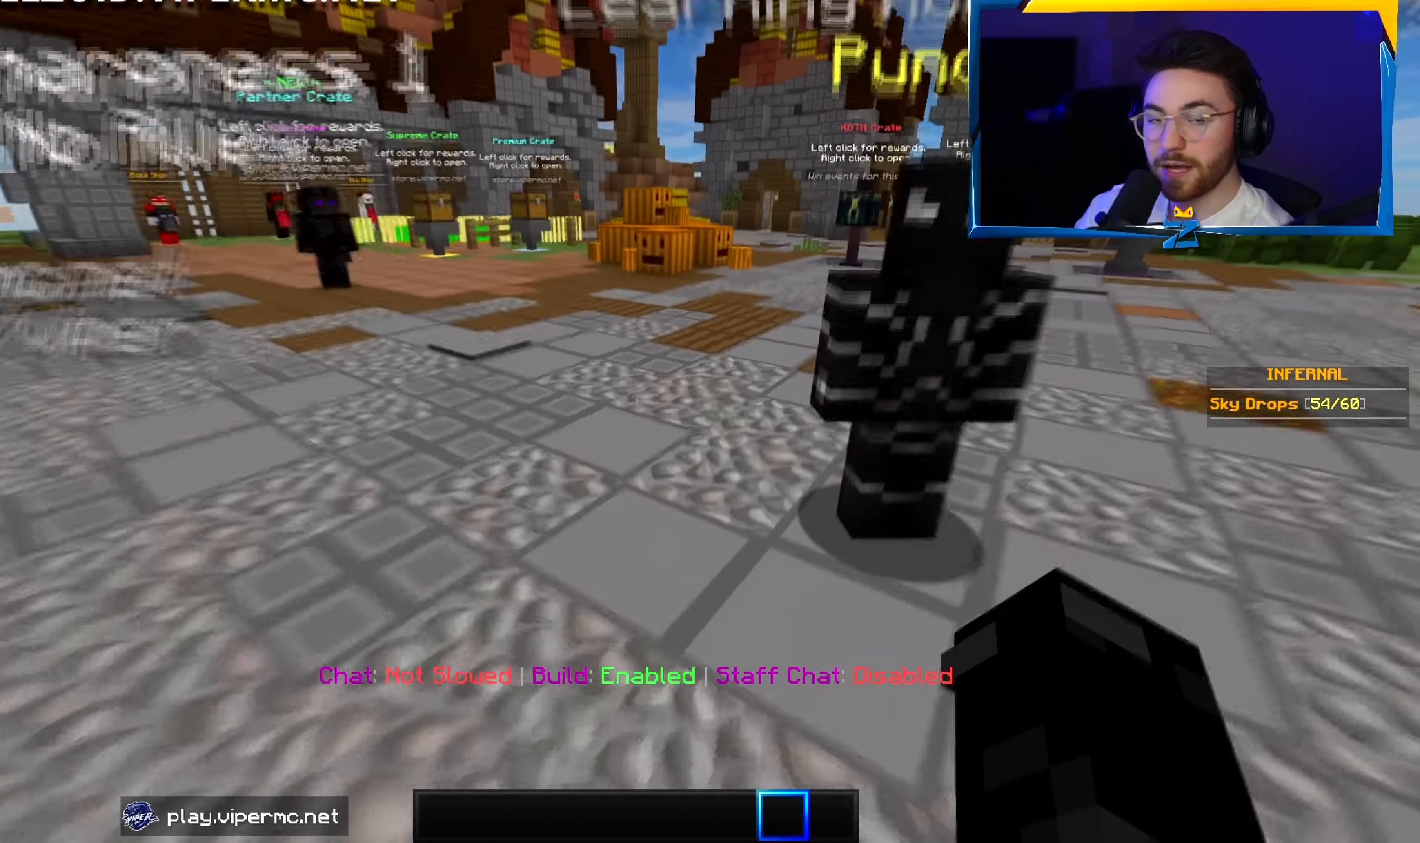
{"keys": ["d", "w"], "mouse": [], "events": [[500, "d", "down"]]}
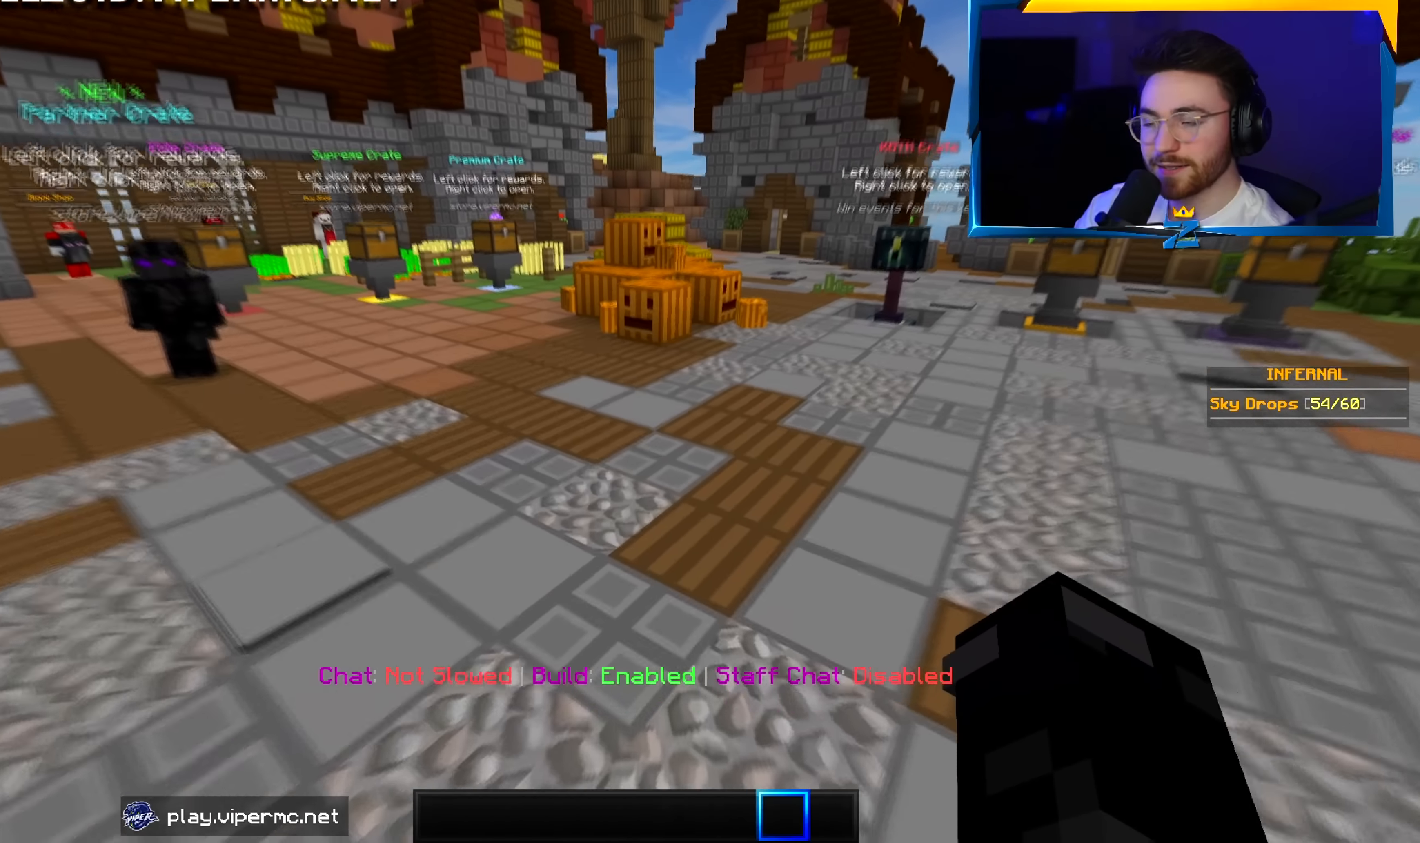
{"keys": ["d", "w"], "mouse": [], "events": []}
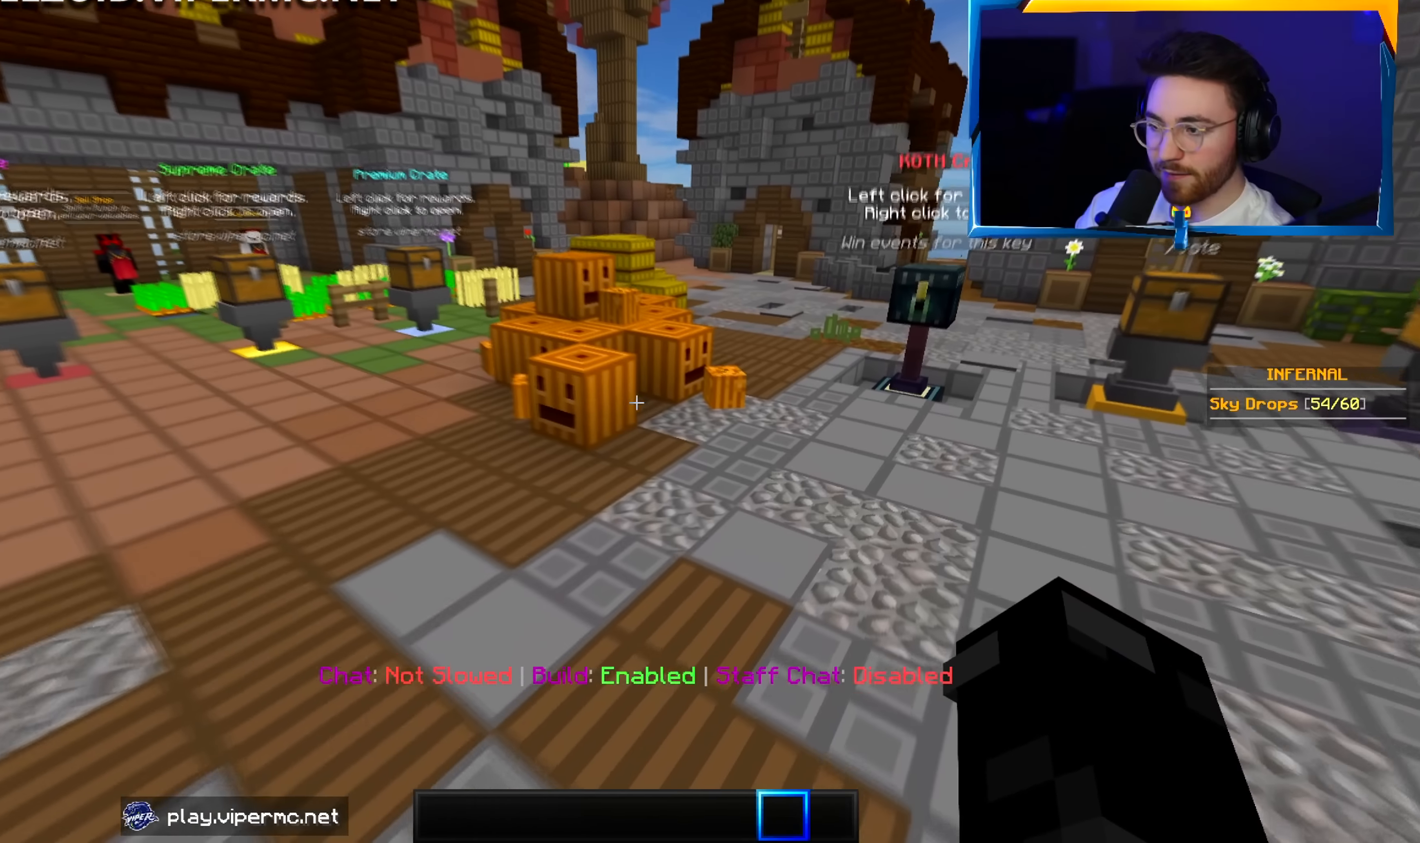
{"keys": ["w"], "mouse": [], "events": [[216, "d", "up"]]}
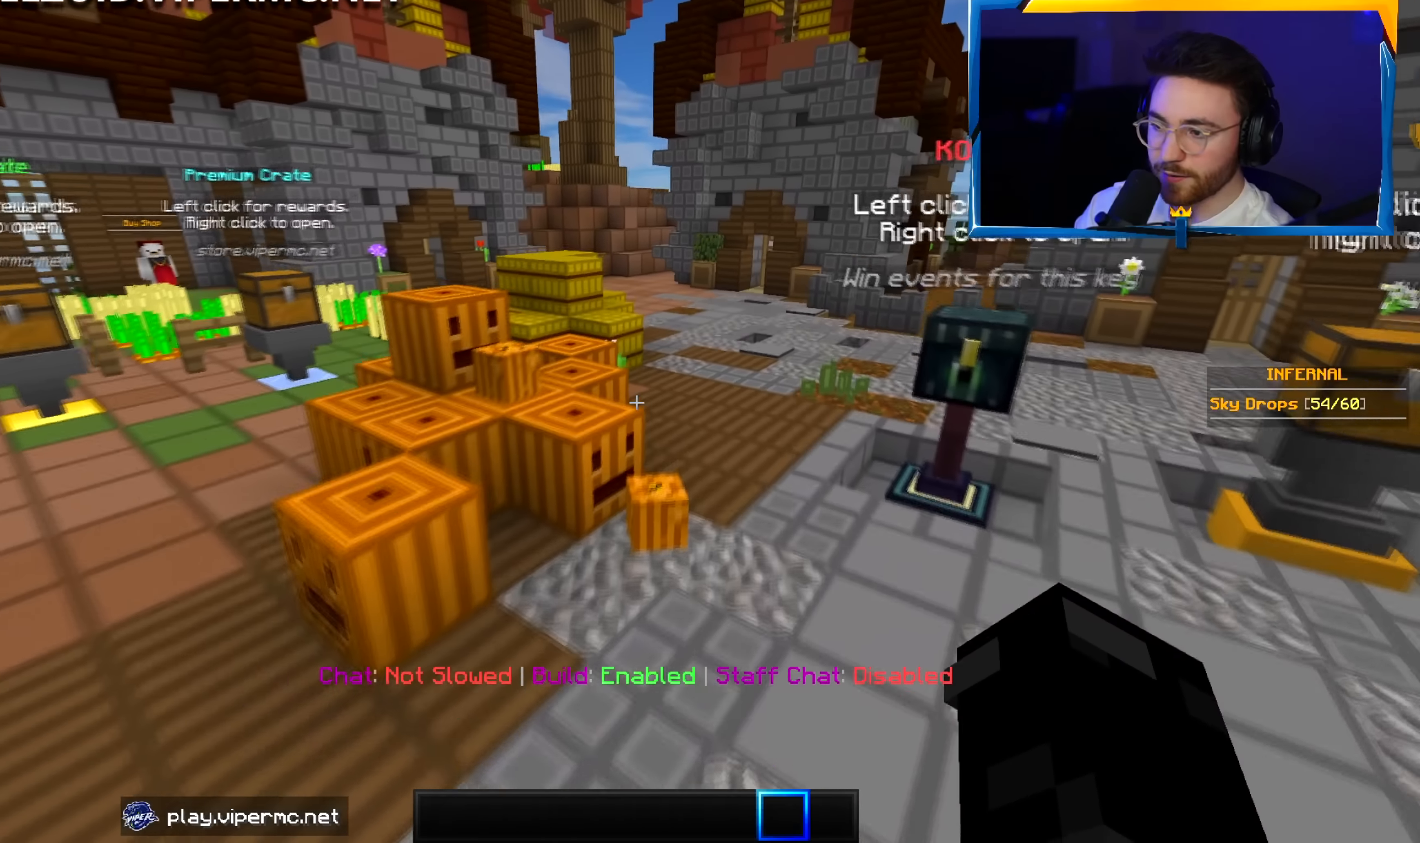
{"keys": ["a", "w"], "mouse": [], "events": [[50, "a", "down"], [250, "a", "up"], [483, "a", "down"]]}
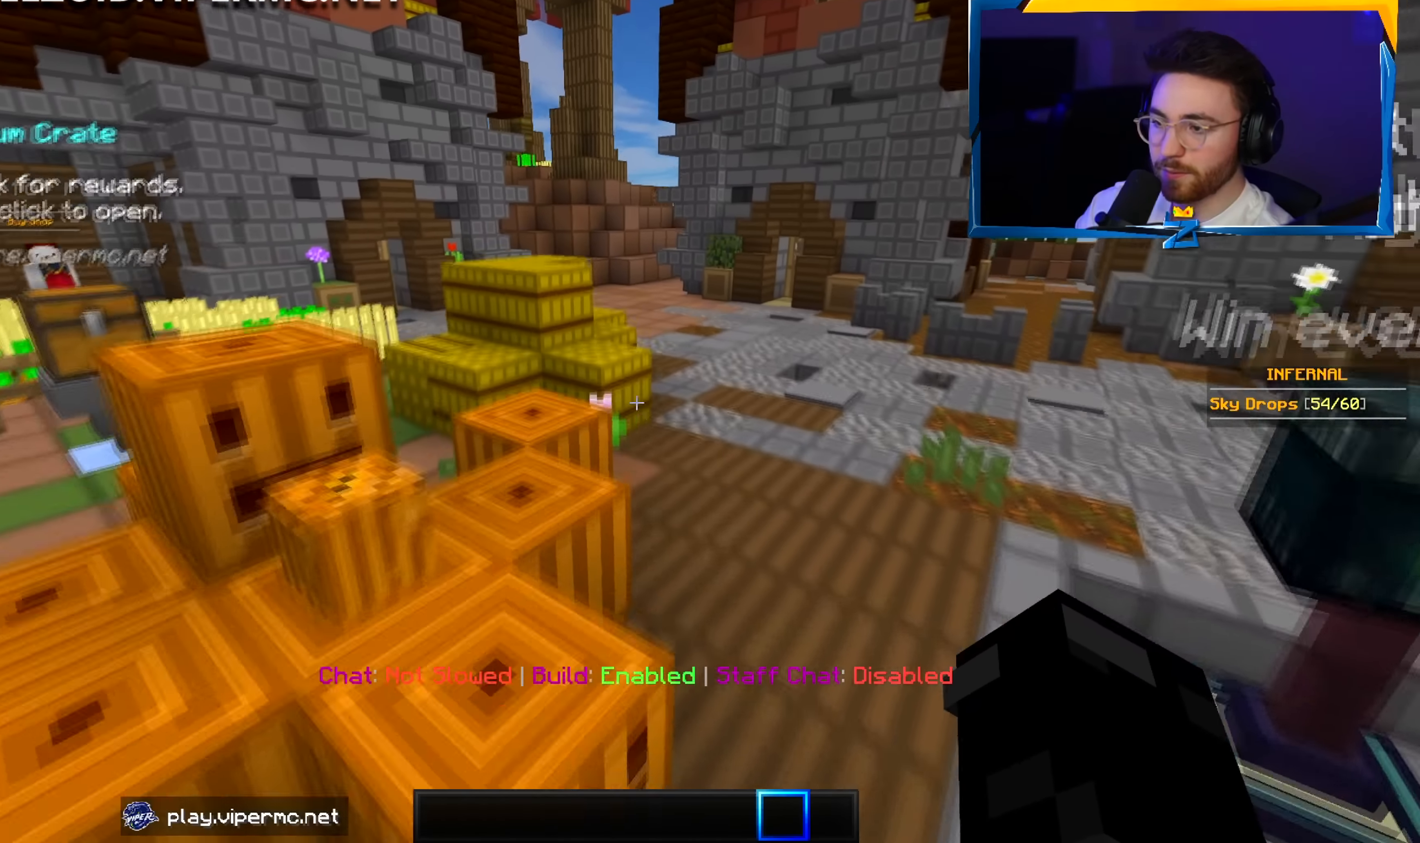
{"keys": ["a", "w"], "mouse": [], "events": [[200, "a", "up"], [416, "a", "down"]]}
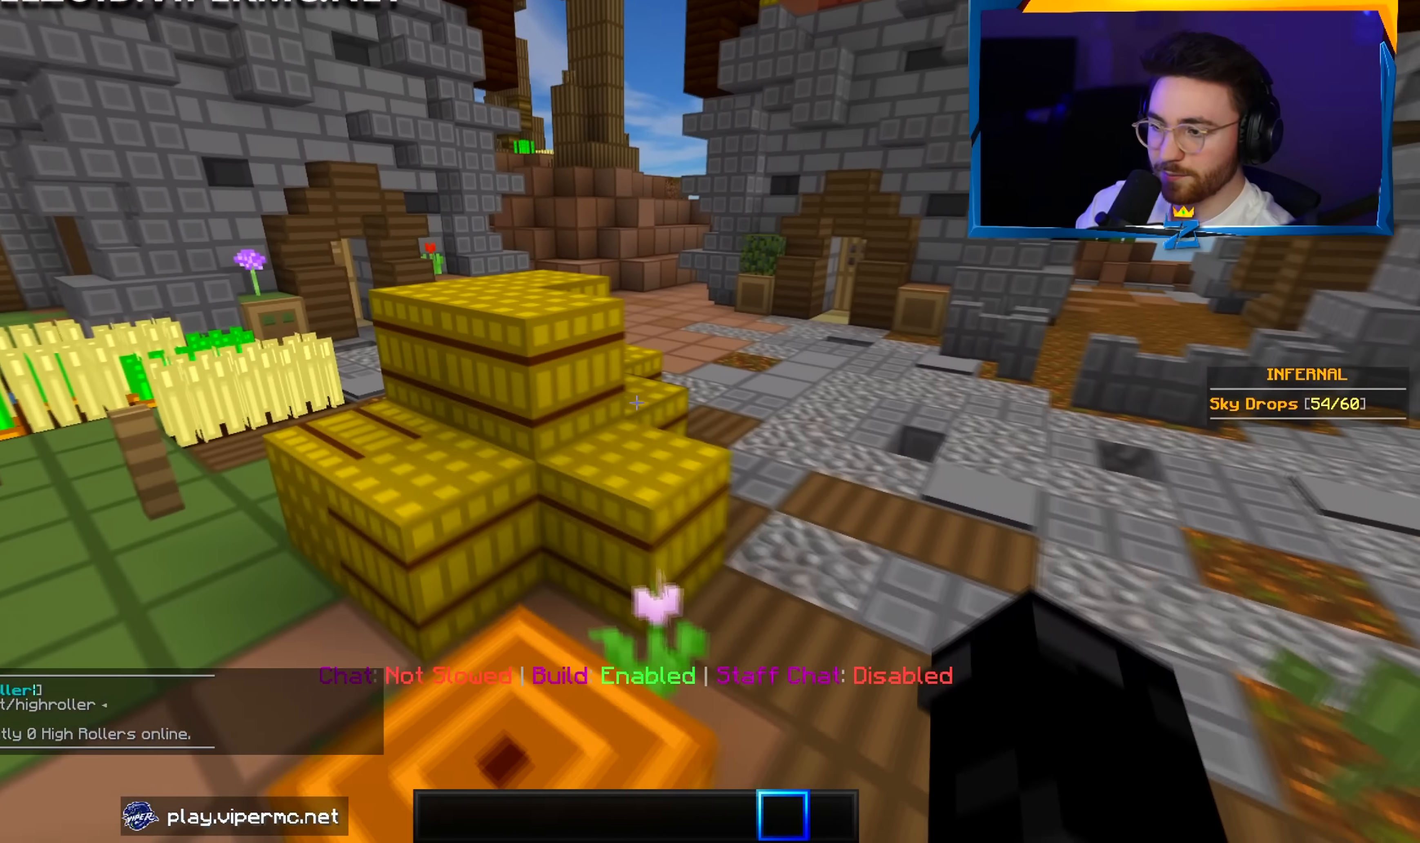
{"keys": ["a", "w"], "mouse": [], "events": [[66, "a", "up"], [483, "a", "down"]]}
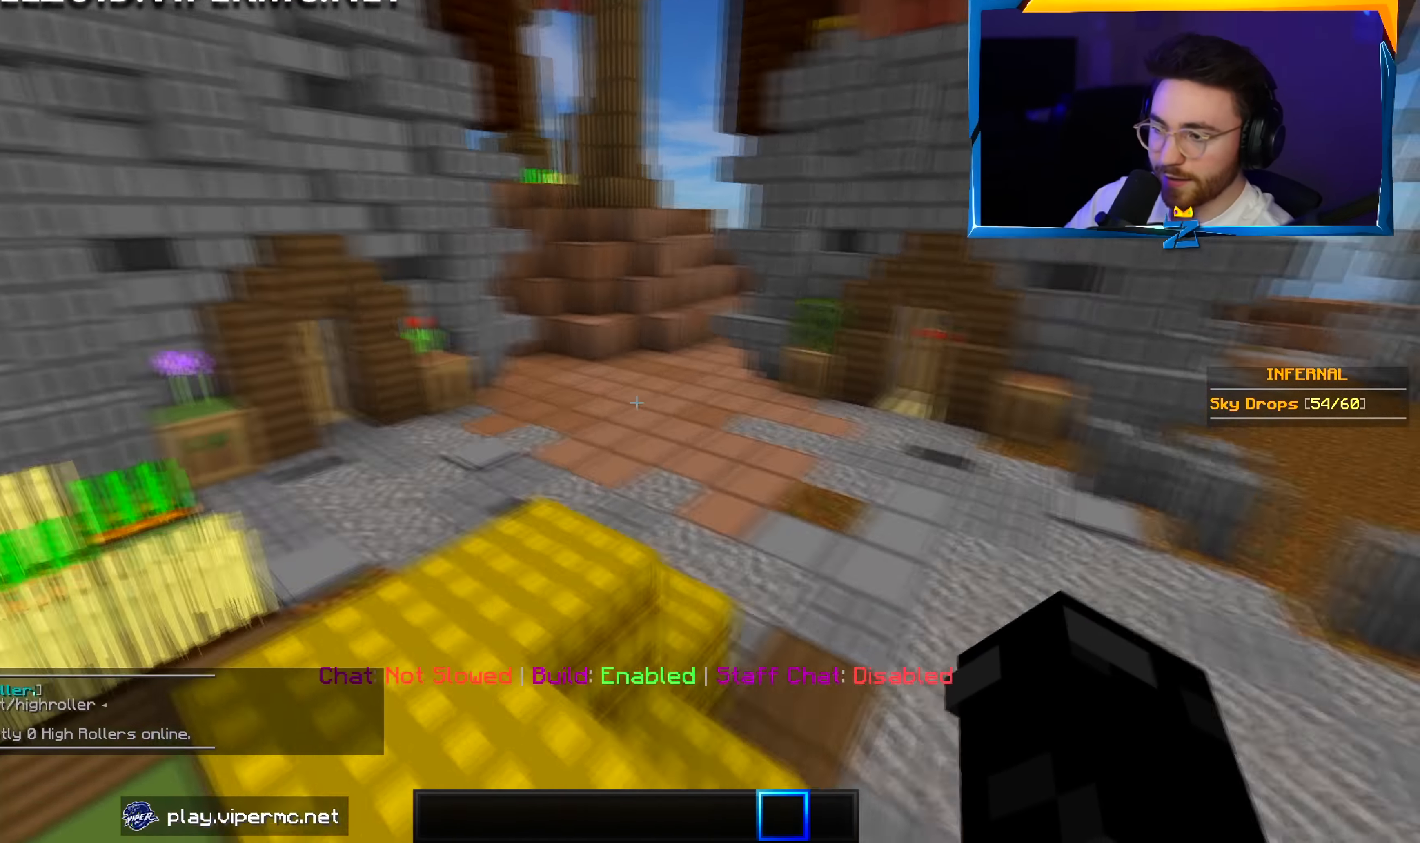
{"keys": ["a", "w"], "mouse": [], "events": []}
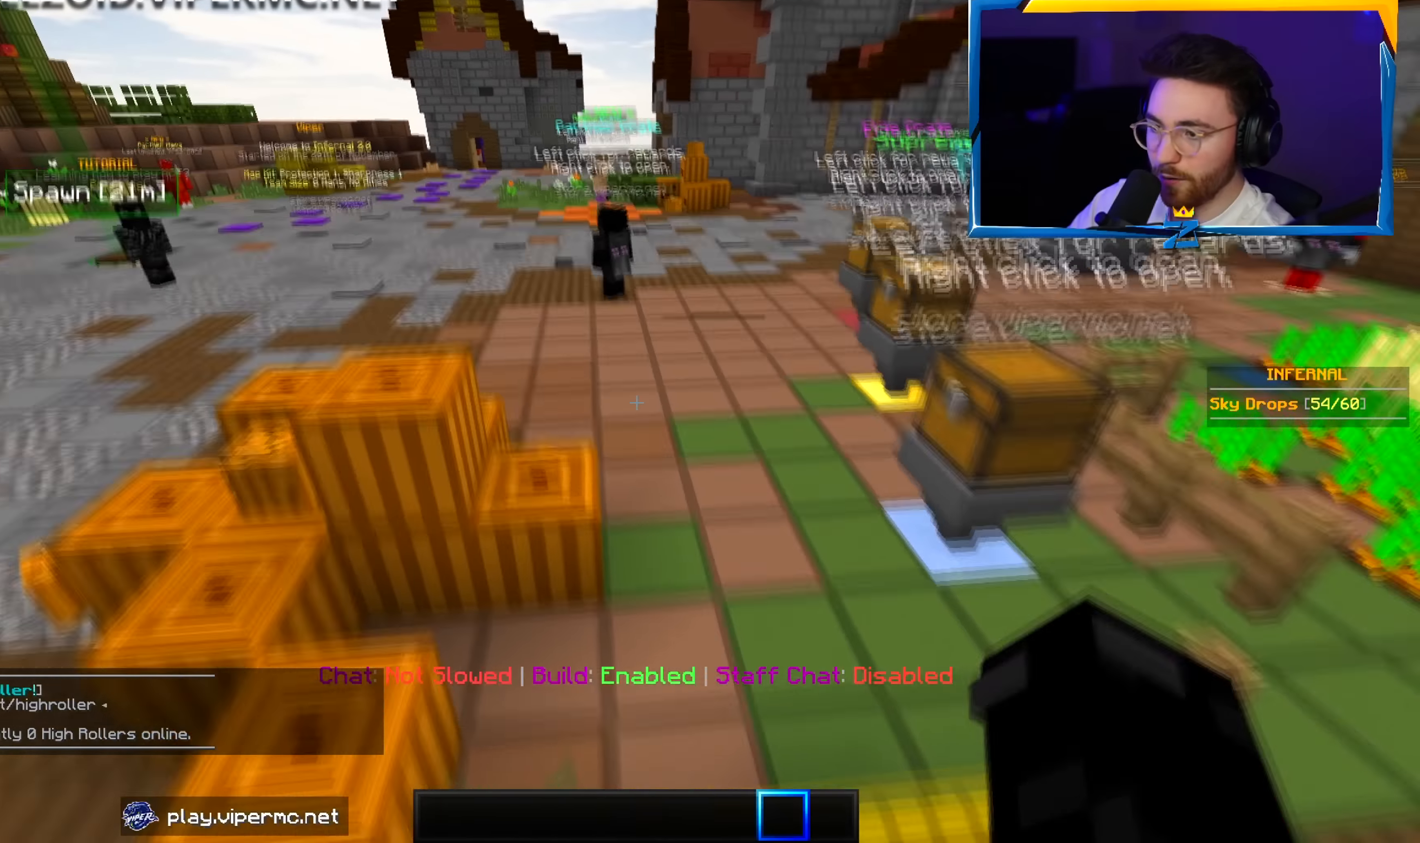
{"keys": ["a", "w"], "mouse": [], "events": []}